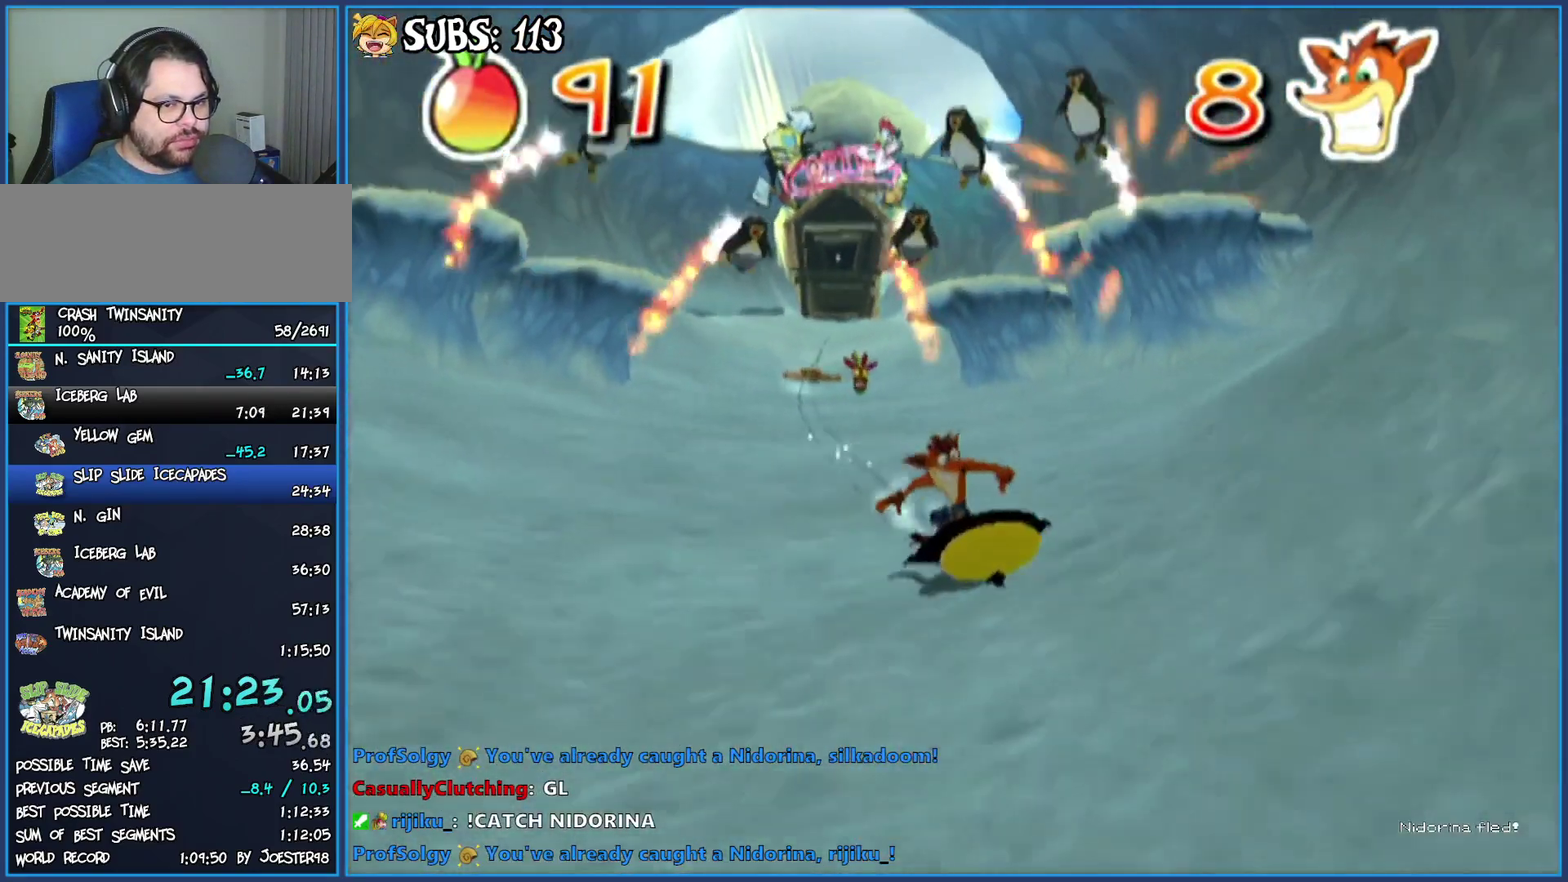
Gameplay with a controller (PlayStation layout); each line is a JSON object with the inputs held at the frame after it. "events" lists button and stick changes between this image and that frame as [ms after this image, input, new state], when the widget could be followed in between.
{"buttons": ["CIRCLE"], "left_stick": "center", "right_stick": "center", "events": []}
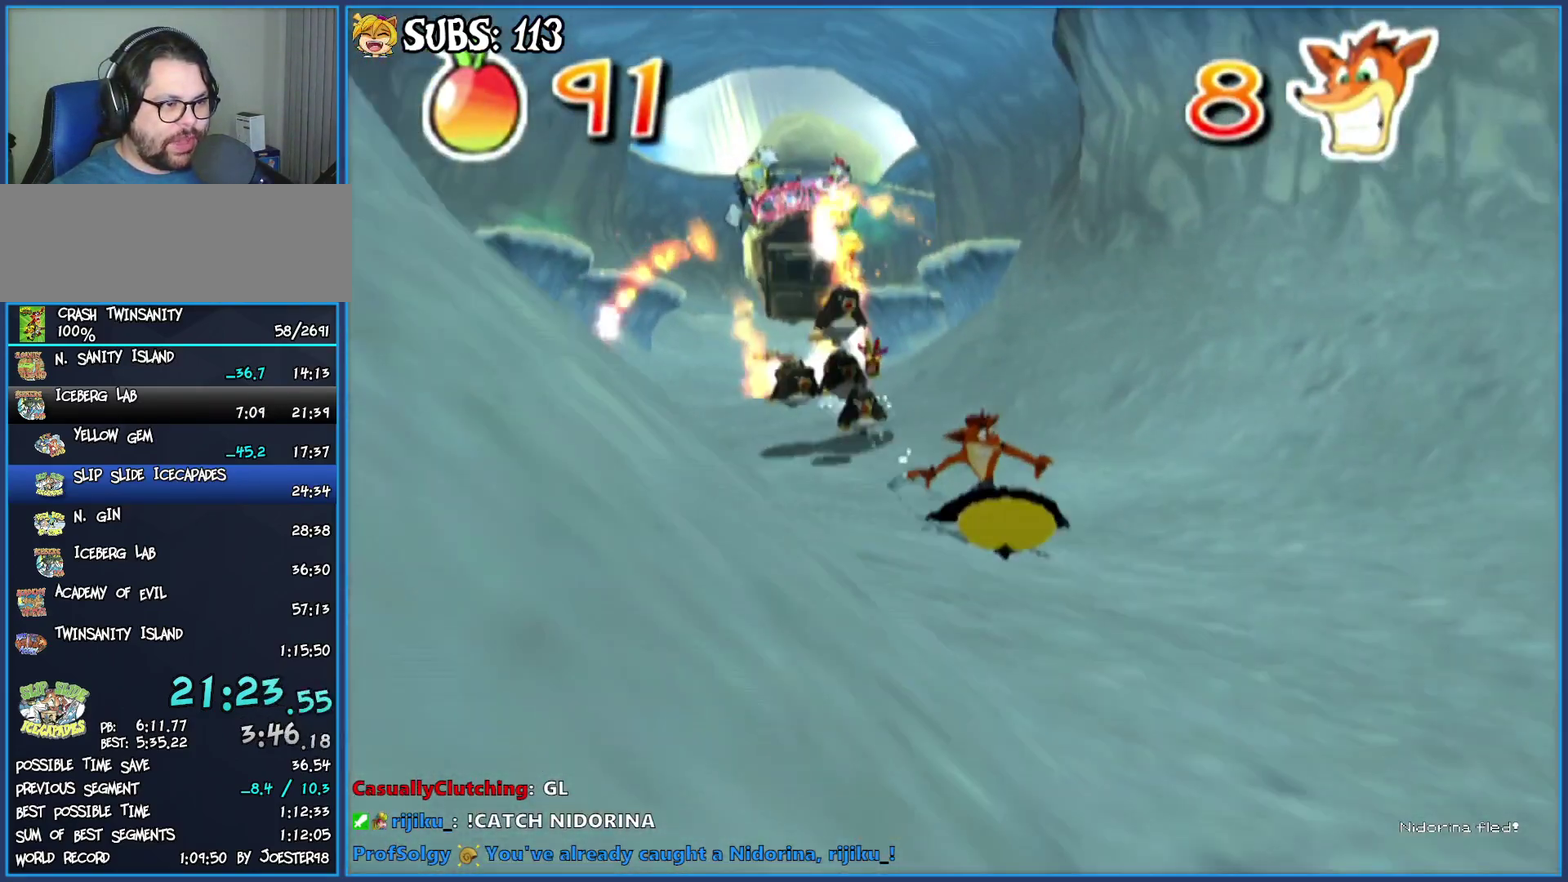
{"buttons": ["CIRCLE"], "left_stick": "center", "right_stick": "center", "events": [[133, "left_stick", "left"], [483, "left_stick", "center"]]}
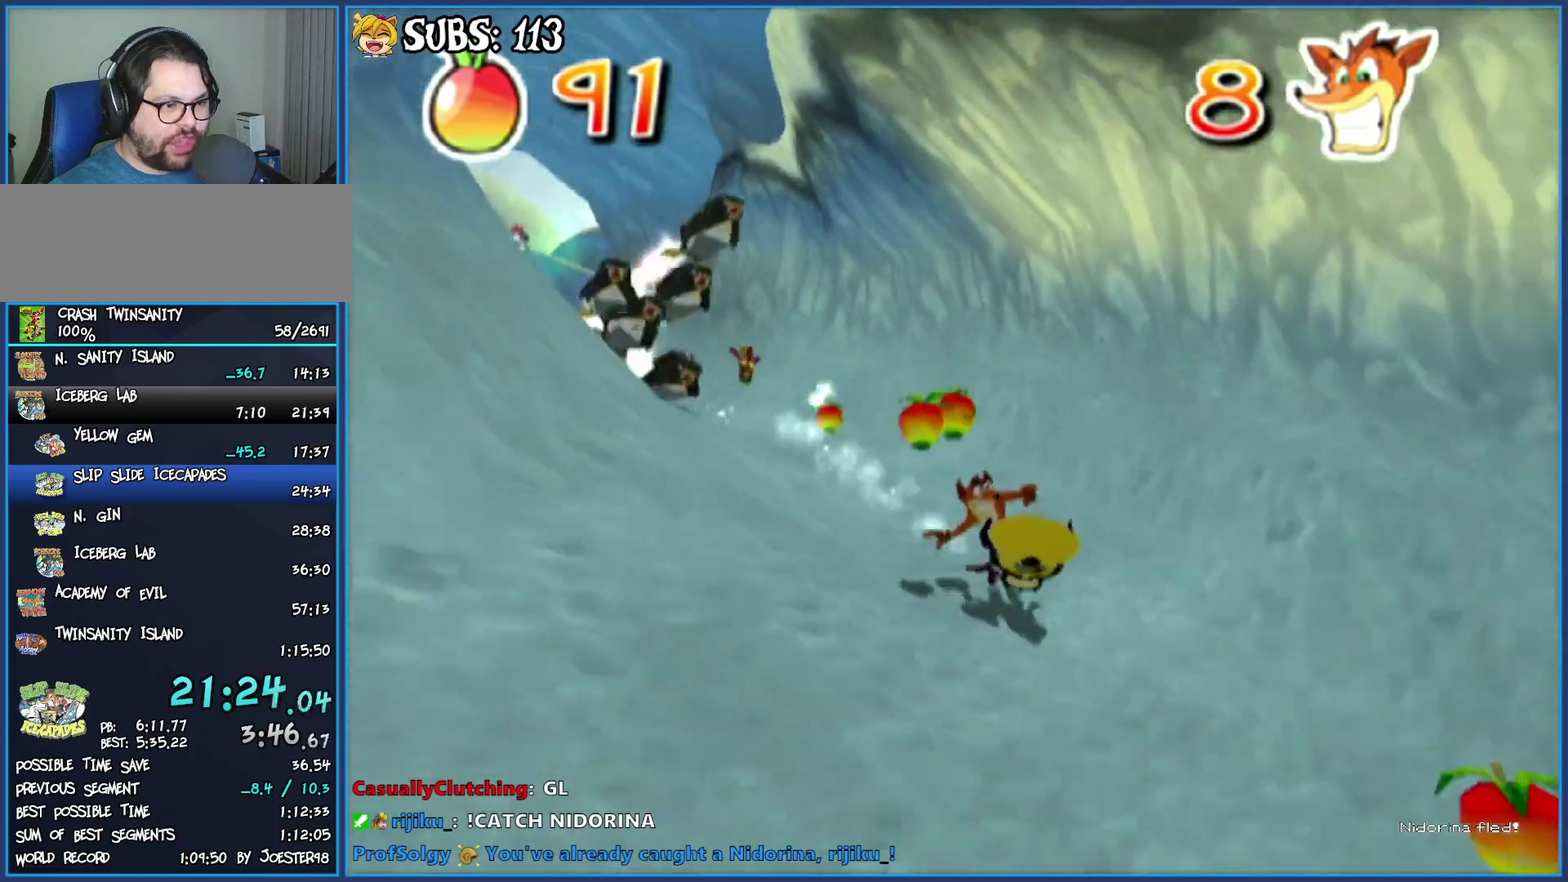
{"buttons": ["CIRCLE"], "left_stick": "center", "right_stick": "center", "events": []}
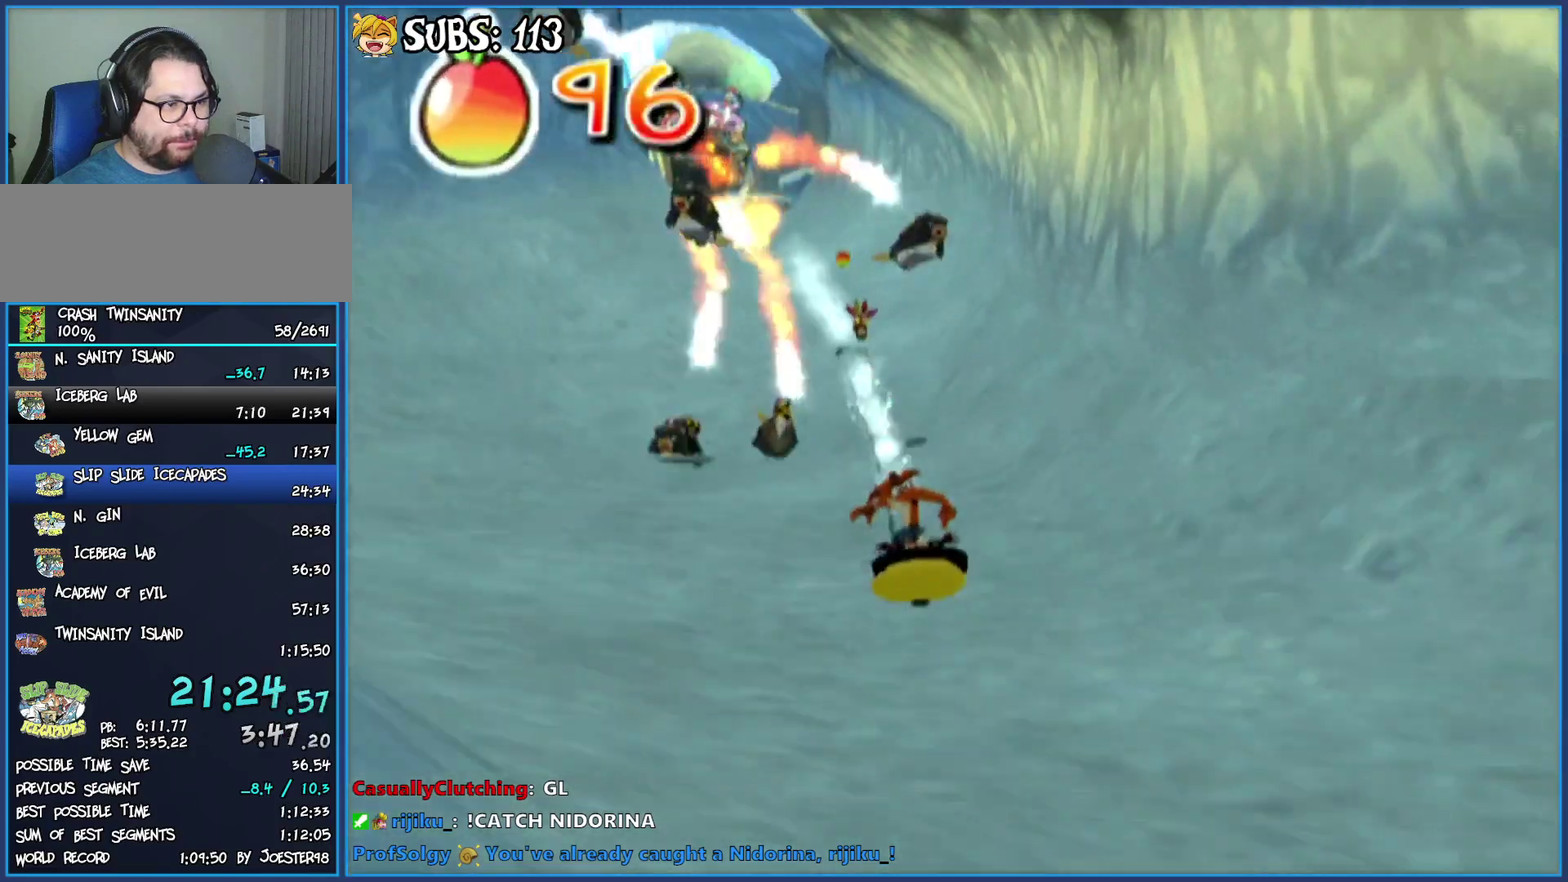
{"buttons": ["CIRCLE"], "left_stick": "center", "right_stick": "center", "events": [[67, "left_stick", "right"], [333, "left_stick", "center"]]}
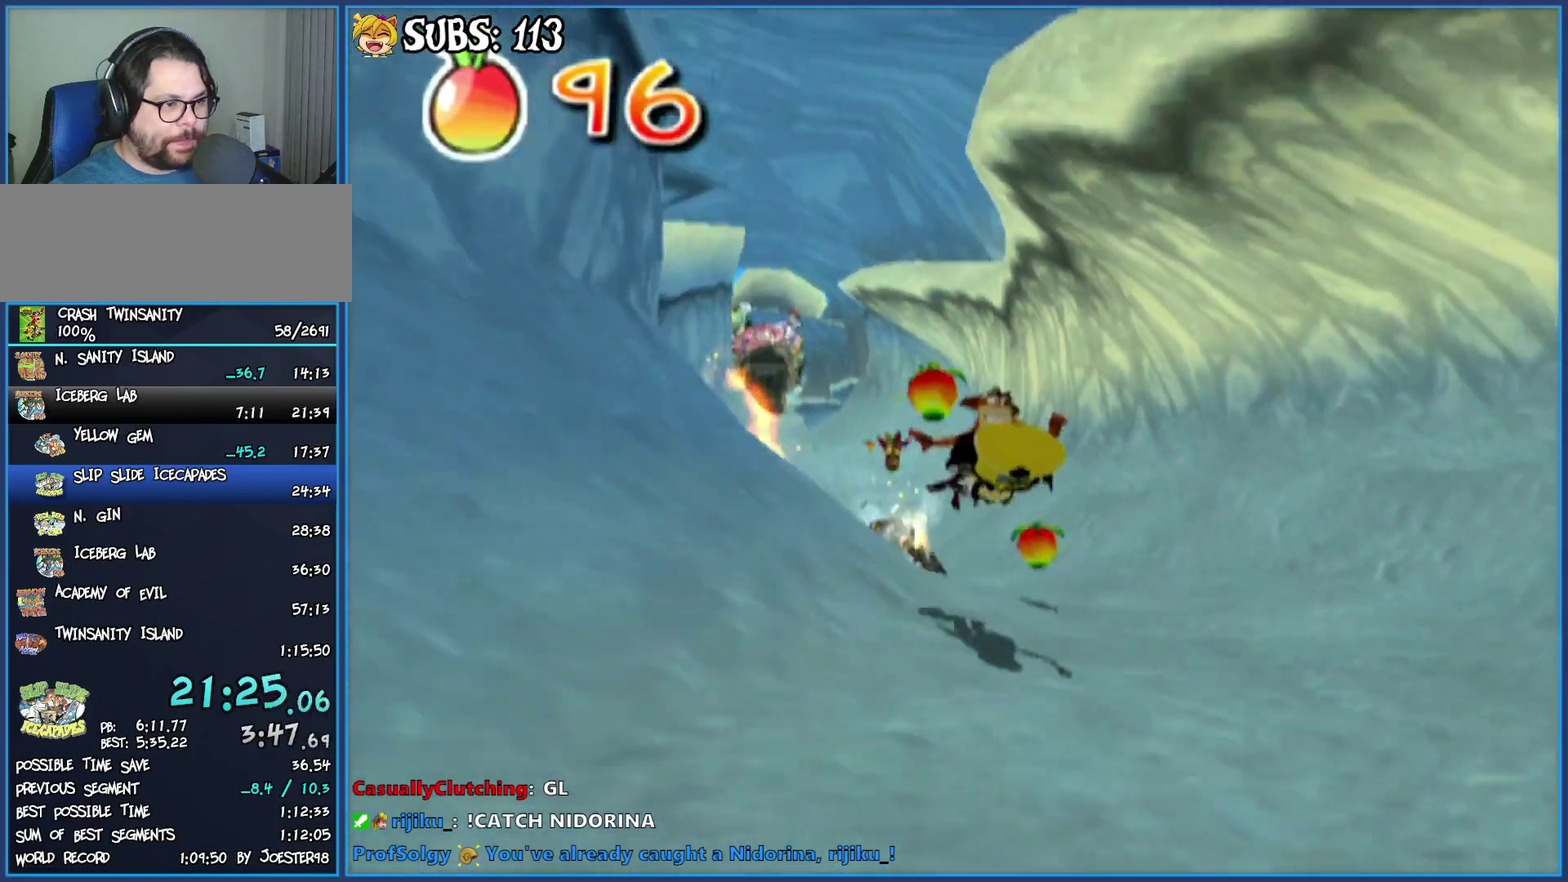
{"buttons": ["CIRCLE"], "left_stick": "center", "right_stick": "center", "events": []}
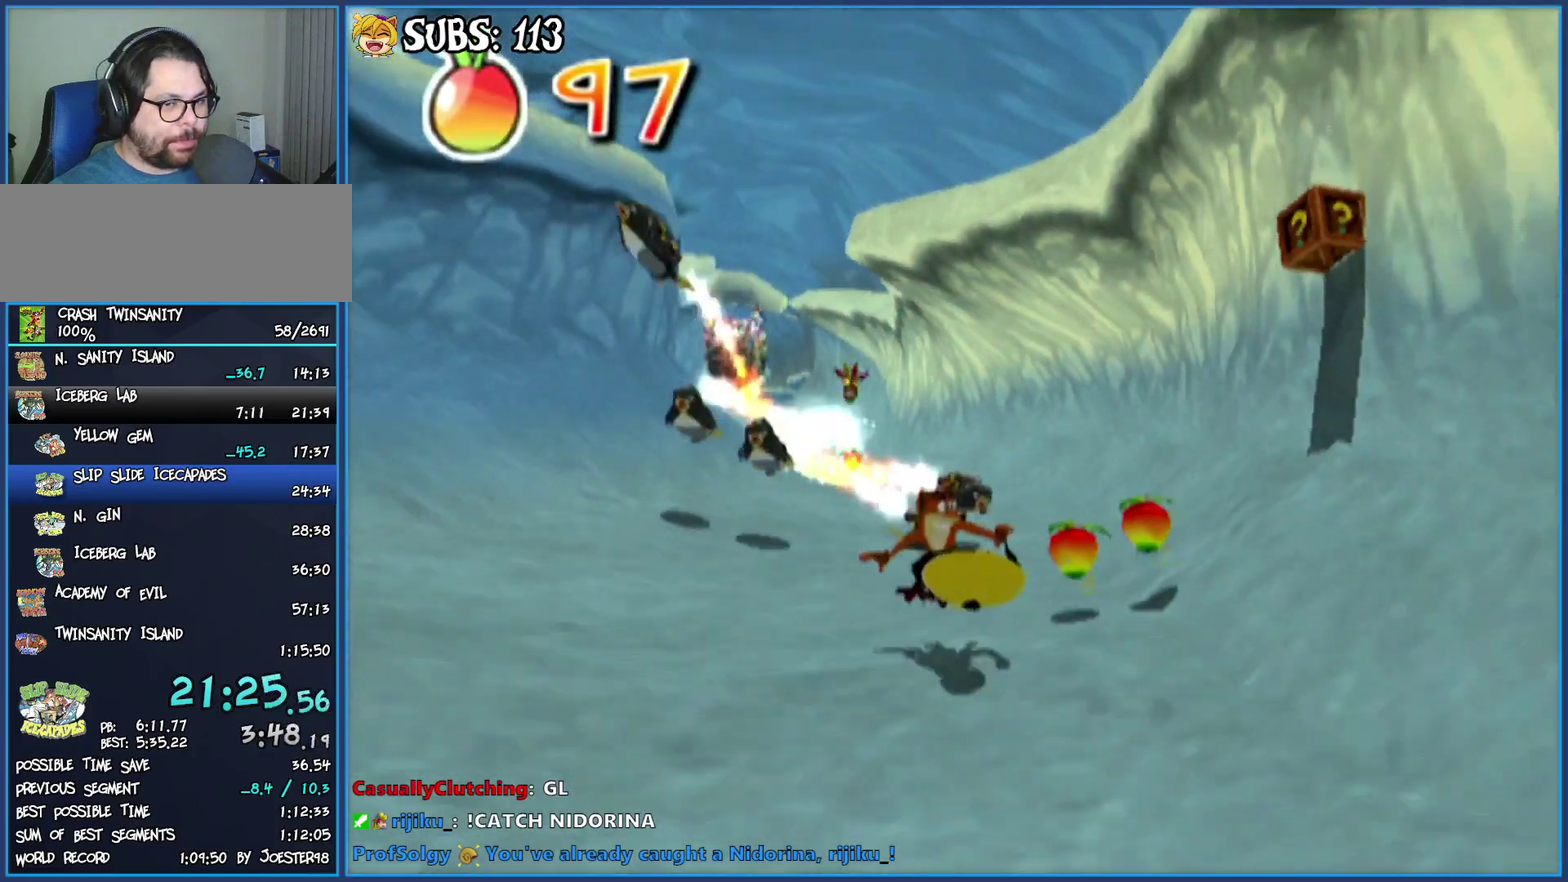
{"buttons": ["CIRCLE"], "left_stick": "center", "right_stick": "center", "events": []}
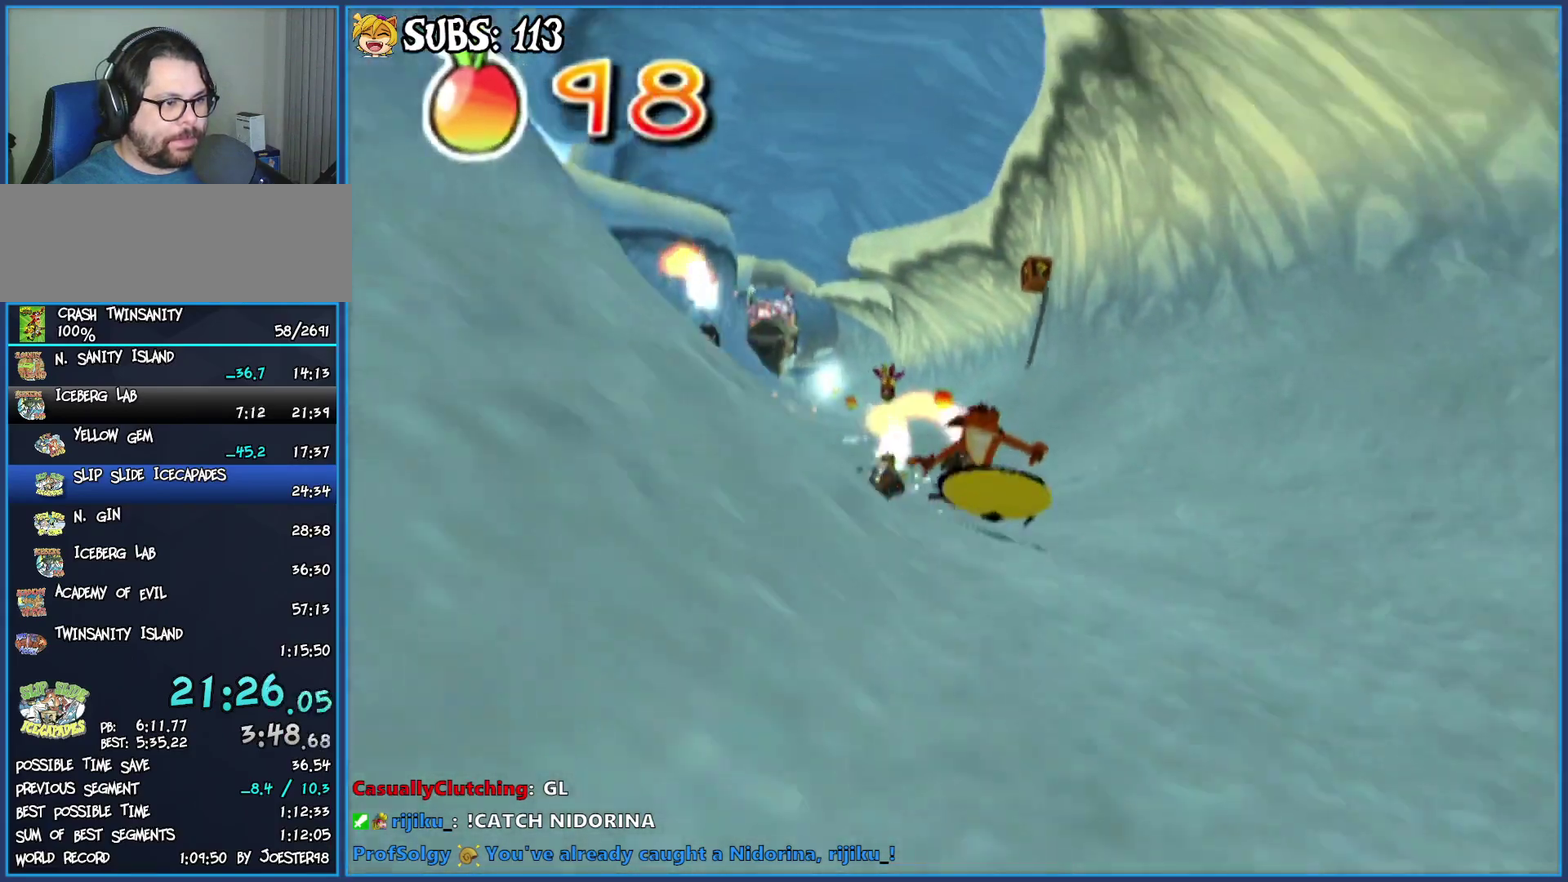
{"buttons": ["CIRCLE"], "left_stick": "left", "right_stick": "center", "events": [[167, "left_stick", "left"]]}
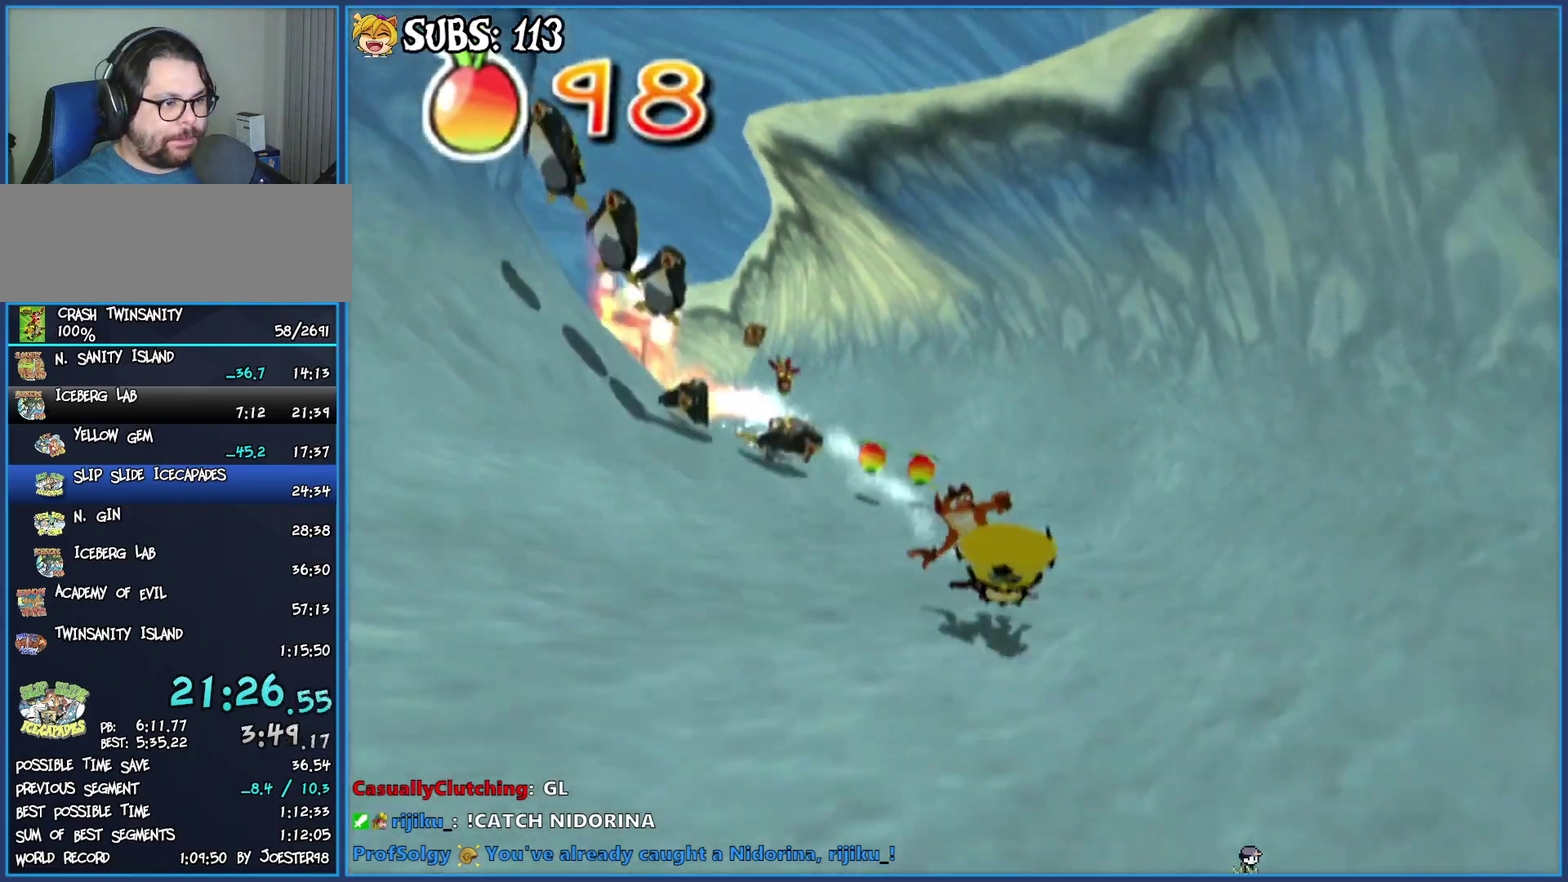
{"buttons": ["CIRCLE"], "left_stick": "center", "right_stick": "center", "events": [[117, "left_stick", "center"]]}
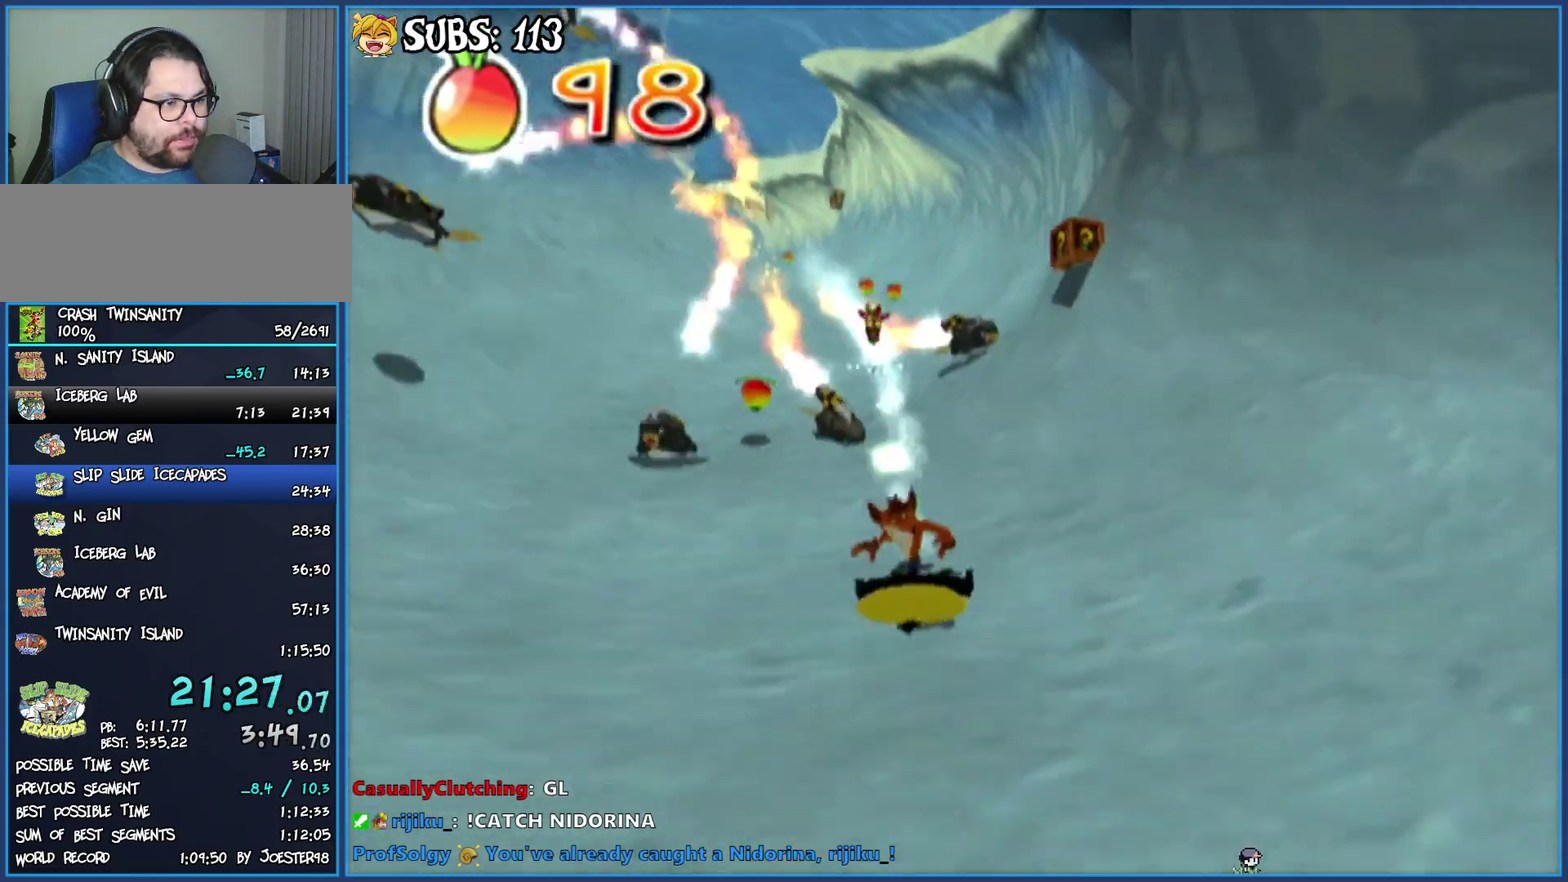
{"buttons": ["CIRCLE"], "left_stick": "right", "right_stick": "center", "events": [[183, "left_stick", "right"]]}
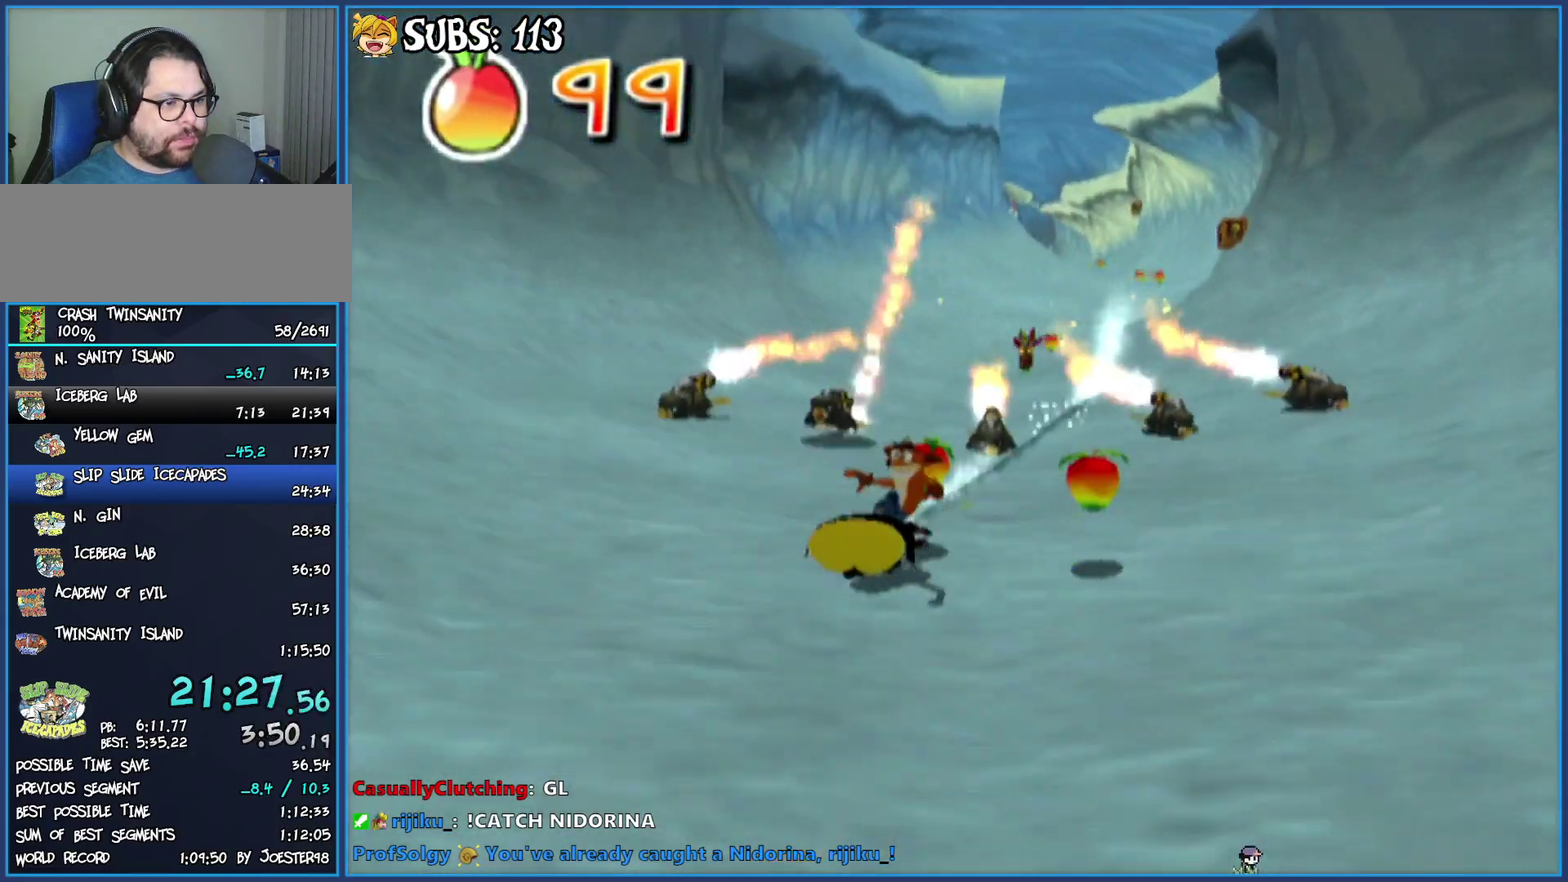
{"buttons": ["CIRCLE"], "left_stick": "right", "right_stick": "center", "events": []}
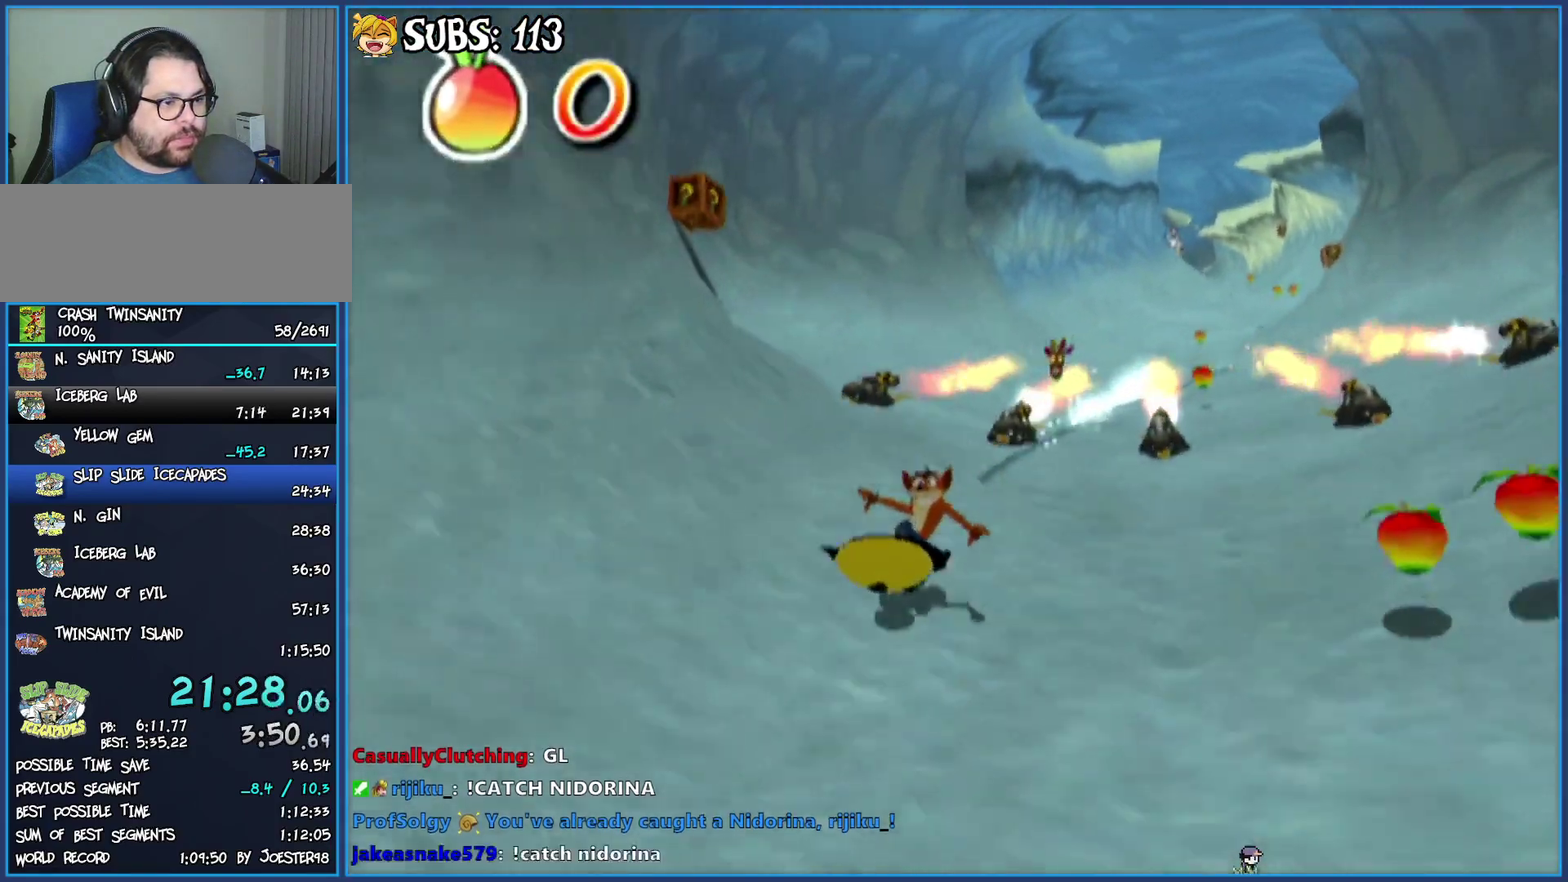
{"buttons": ["CIRCLE"], "left_stick": "center", "right_stick": "center", "events": [[133, "left_stick", "center"]]}
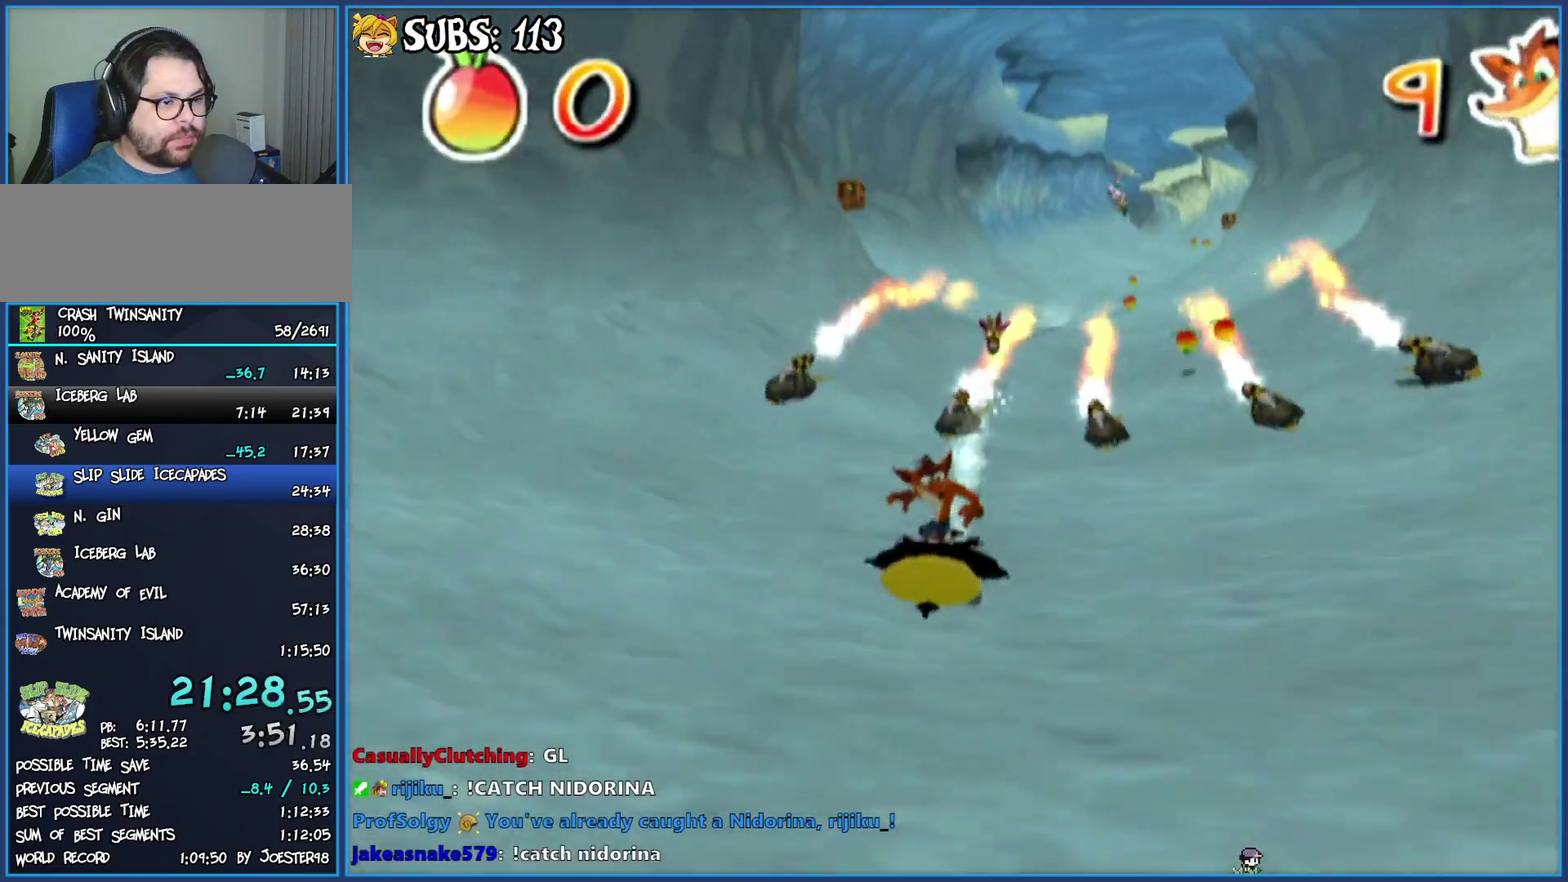
{"buttons": ["CIRCLE"], "left_stick": "center", "right_stick": "center", "events": [[183, "left_stick", "left"], [300, "left_stick", "center"]]}
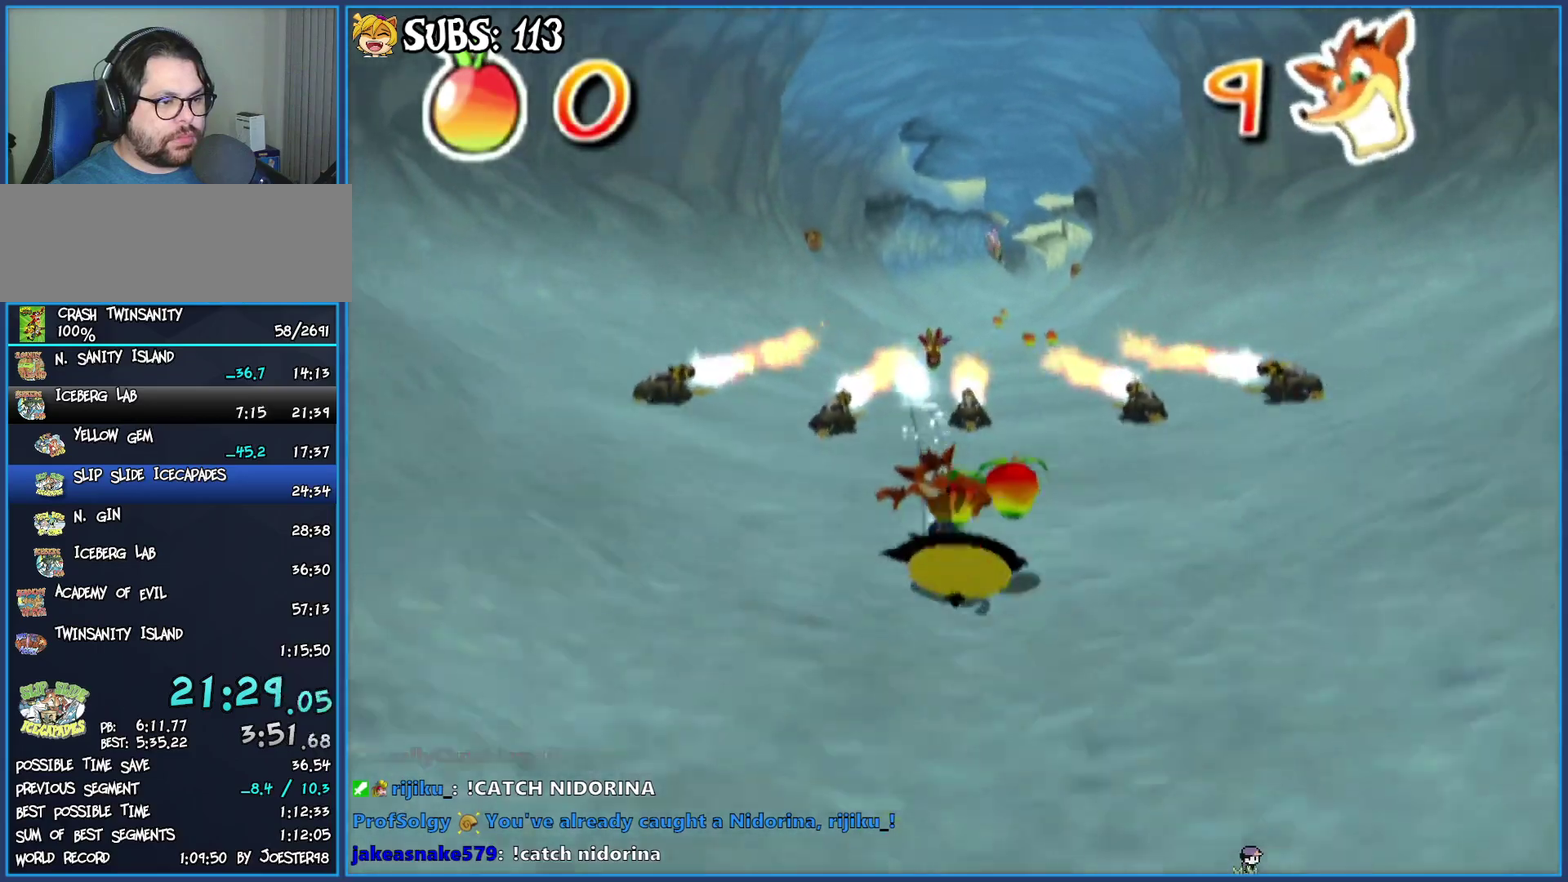
{"buttons": [], "left_stick": "center", "right_stick": "center", "events": [[317, "CIRCLE", "up"]]}
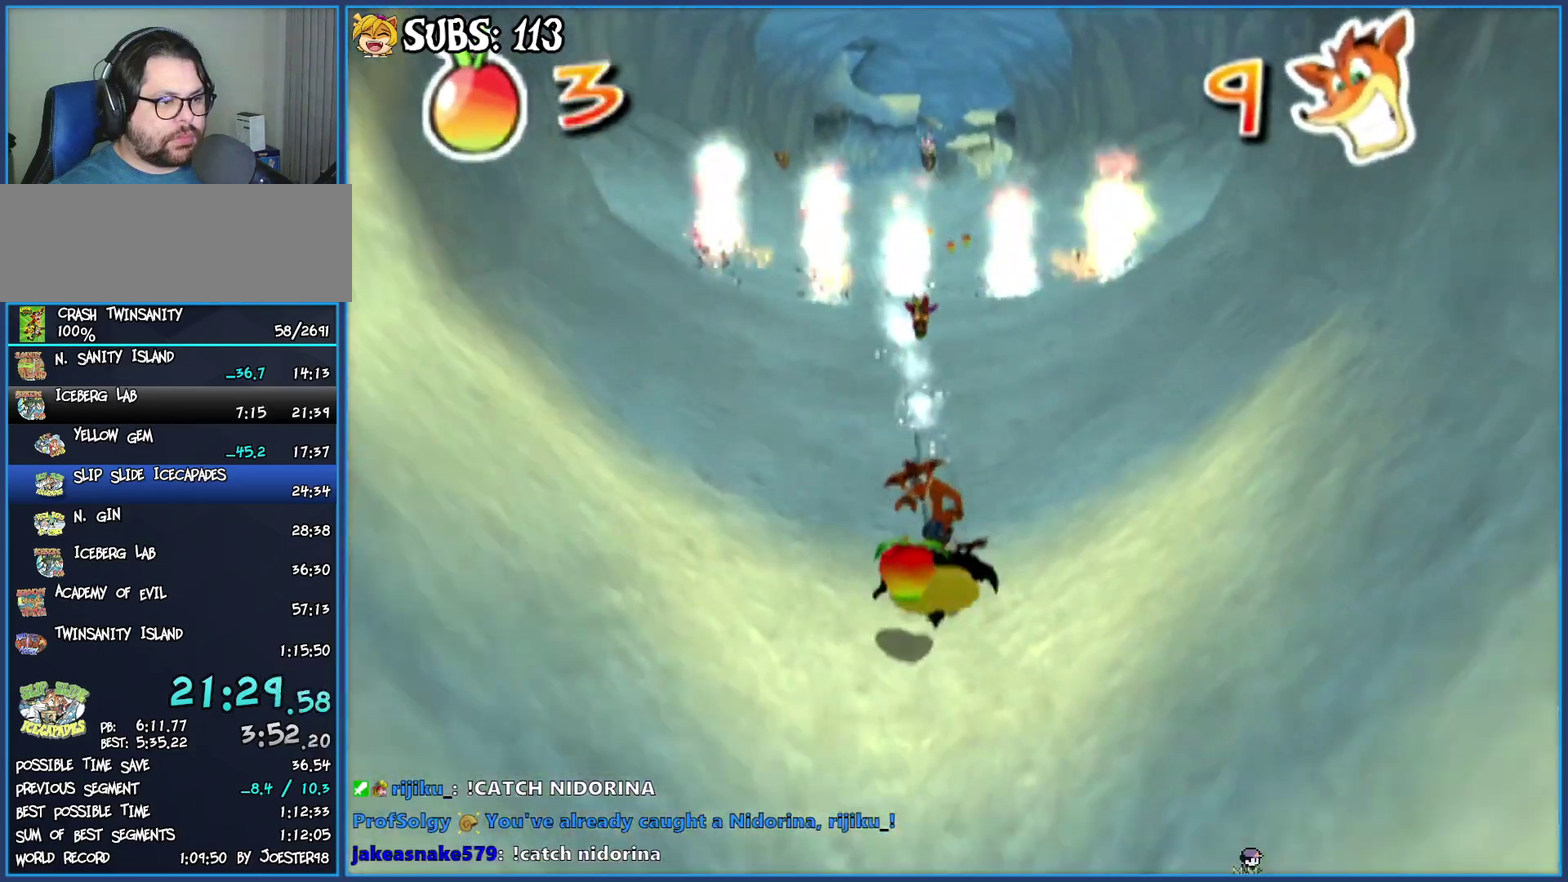
{"buttons": [], "left_stick": "center", "right_stick": "center", "events": [[300, "left_stick", "right"], [467, "left_stick", "center"]]}
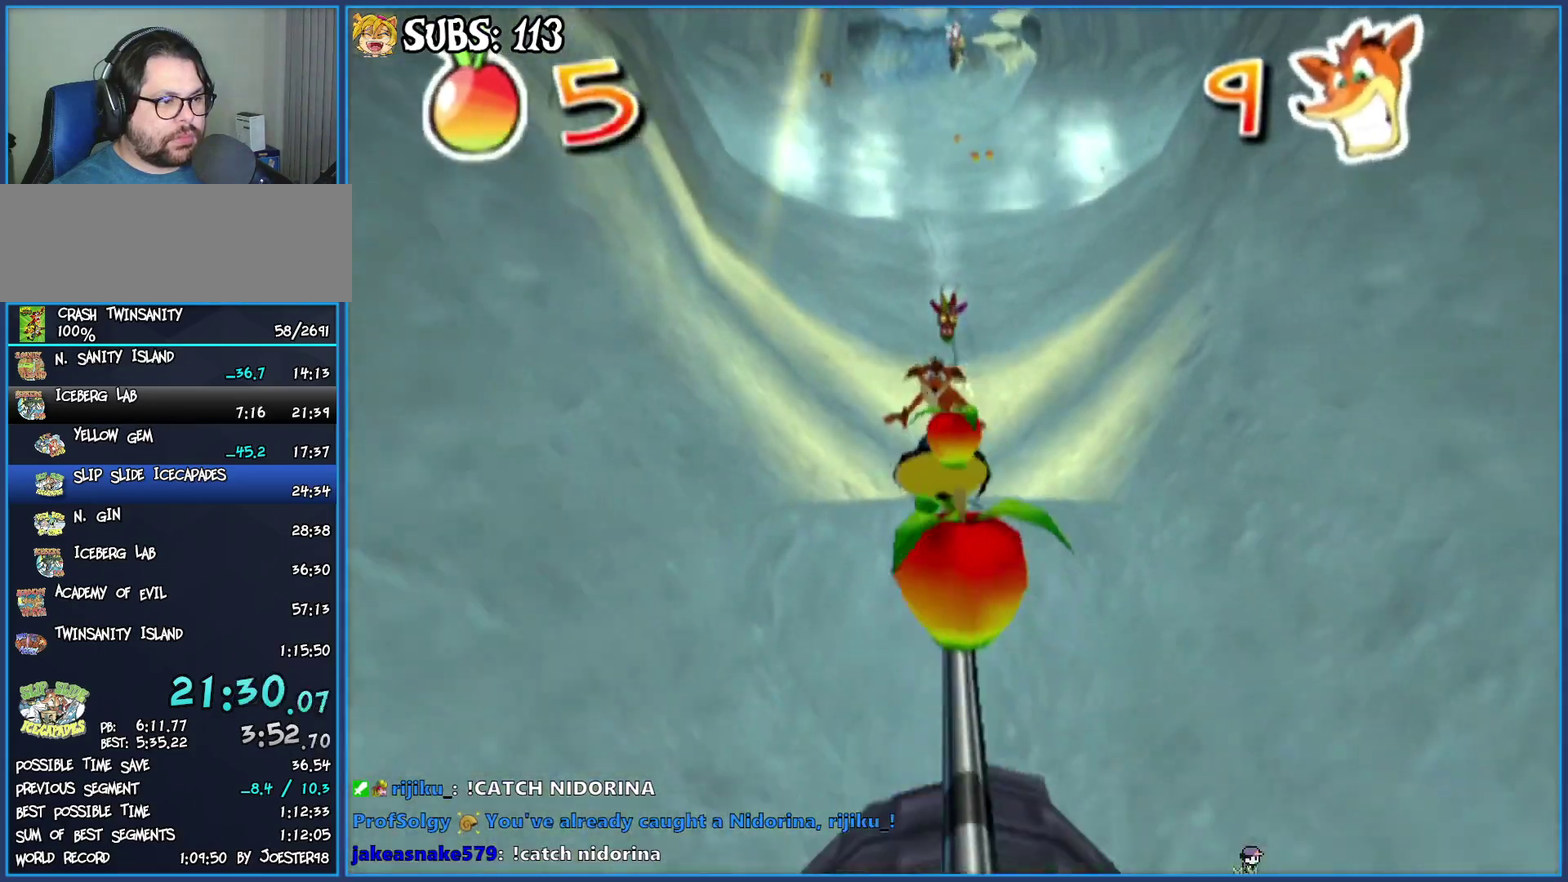
{"buttons": ["CIRCLE"], "left_stick": "center", "right_stick": "center", "events": [[300, "CIRCLE", "down"]]}
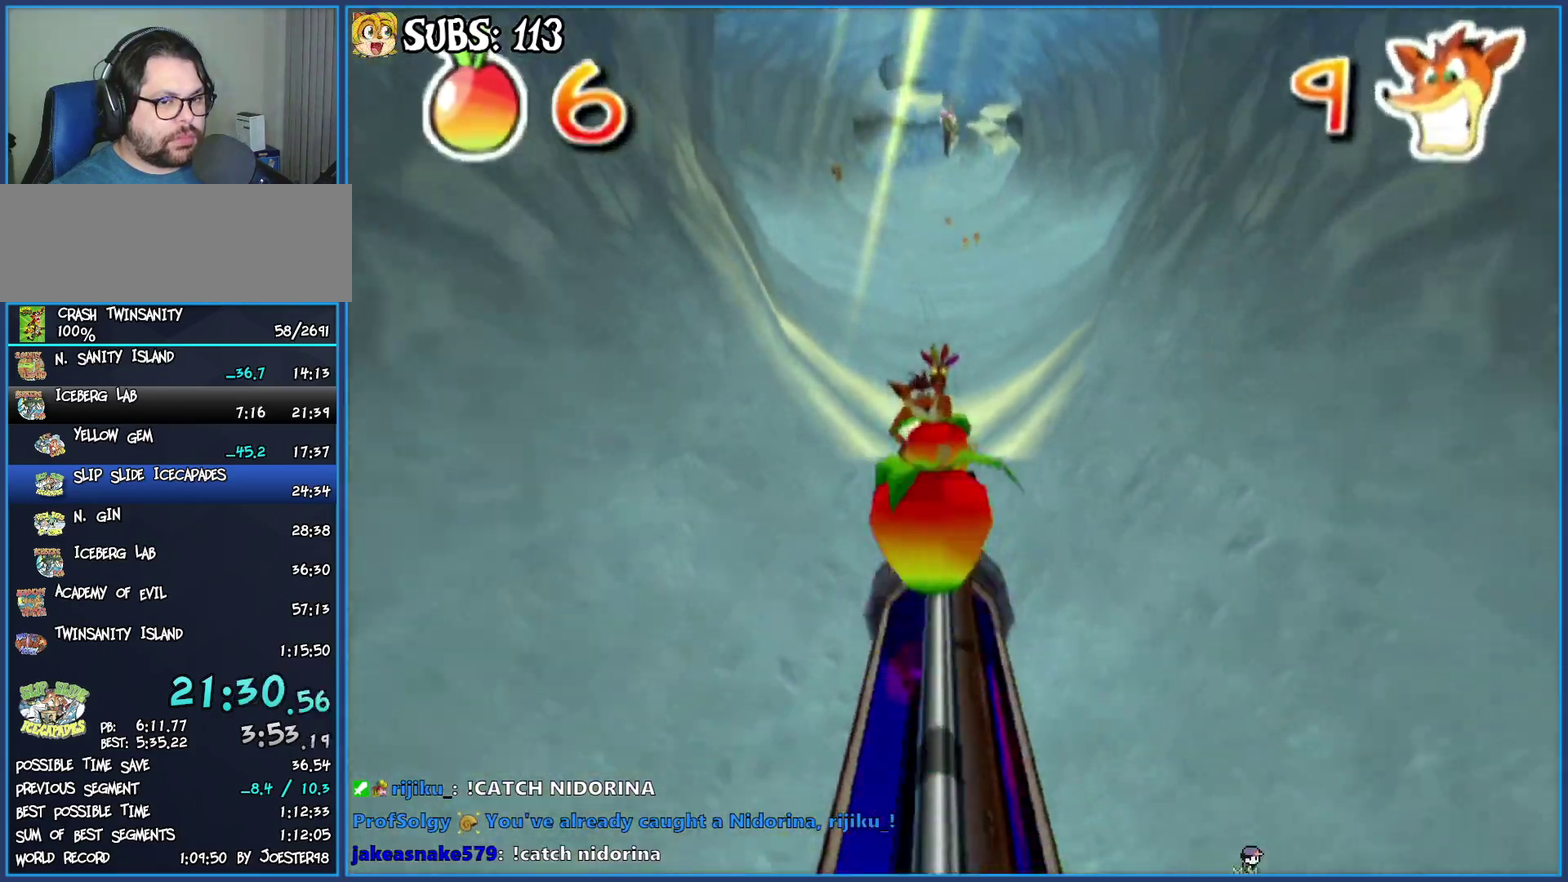
{"buttons": ["CIRCLE"], "left_stick": "center", "right_stick": "center", "events": []}
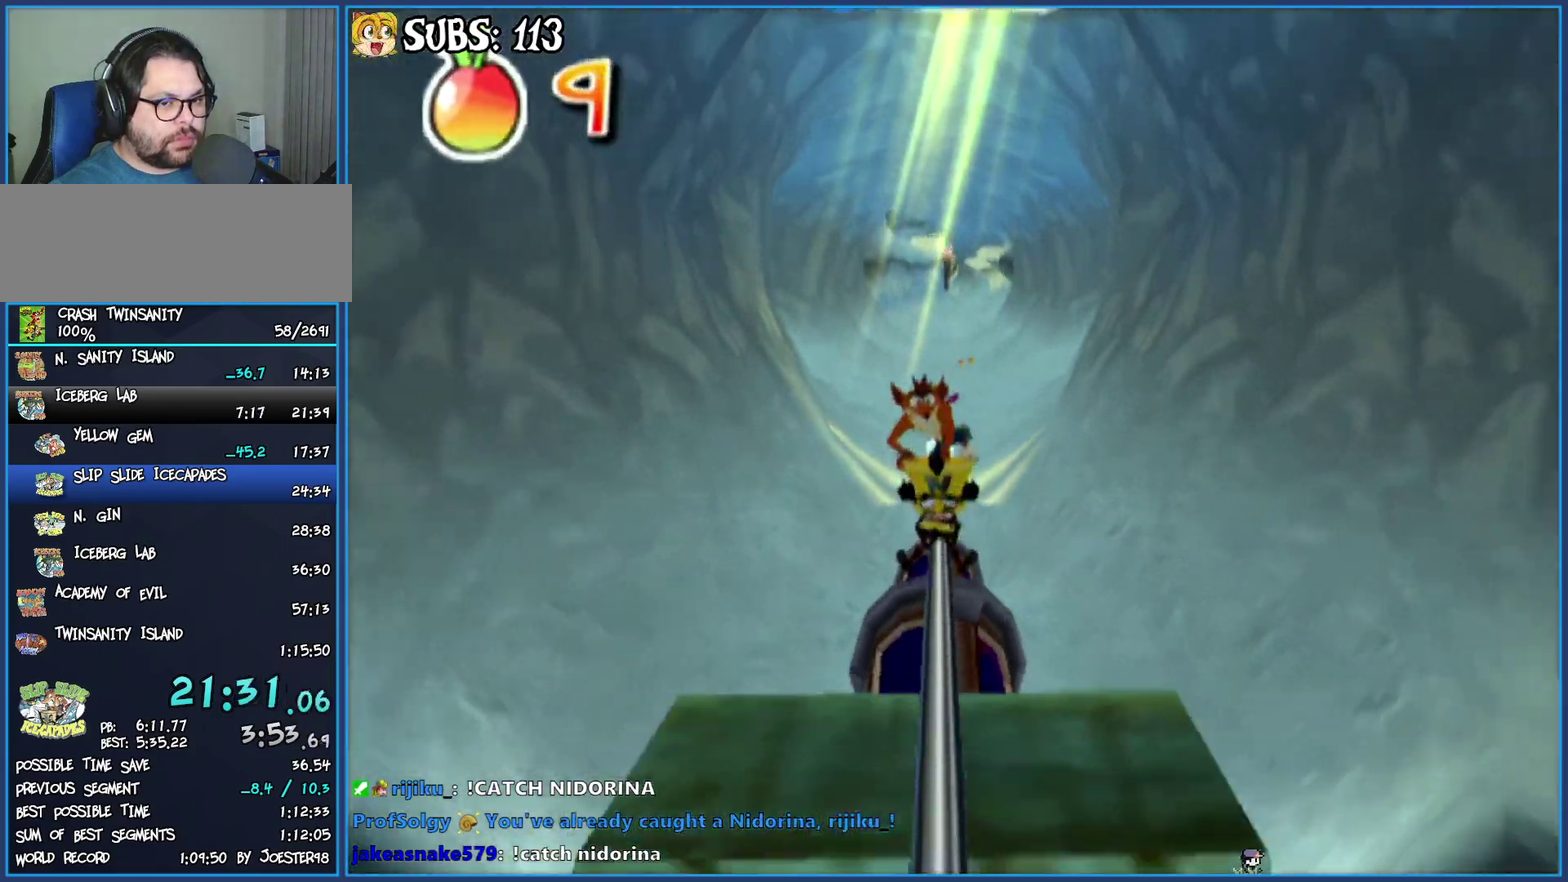
{"buttons": ["CIRCLE"], "left_stick": "center", "right_stick": "center", "events": []}
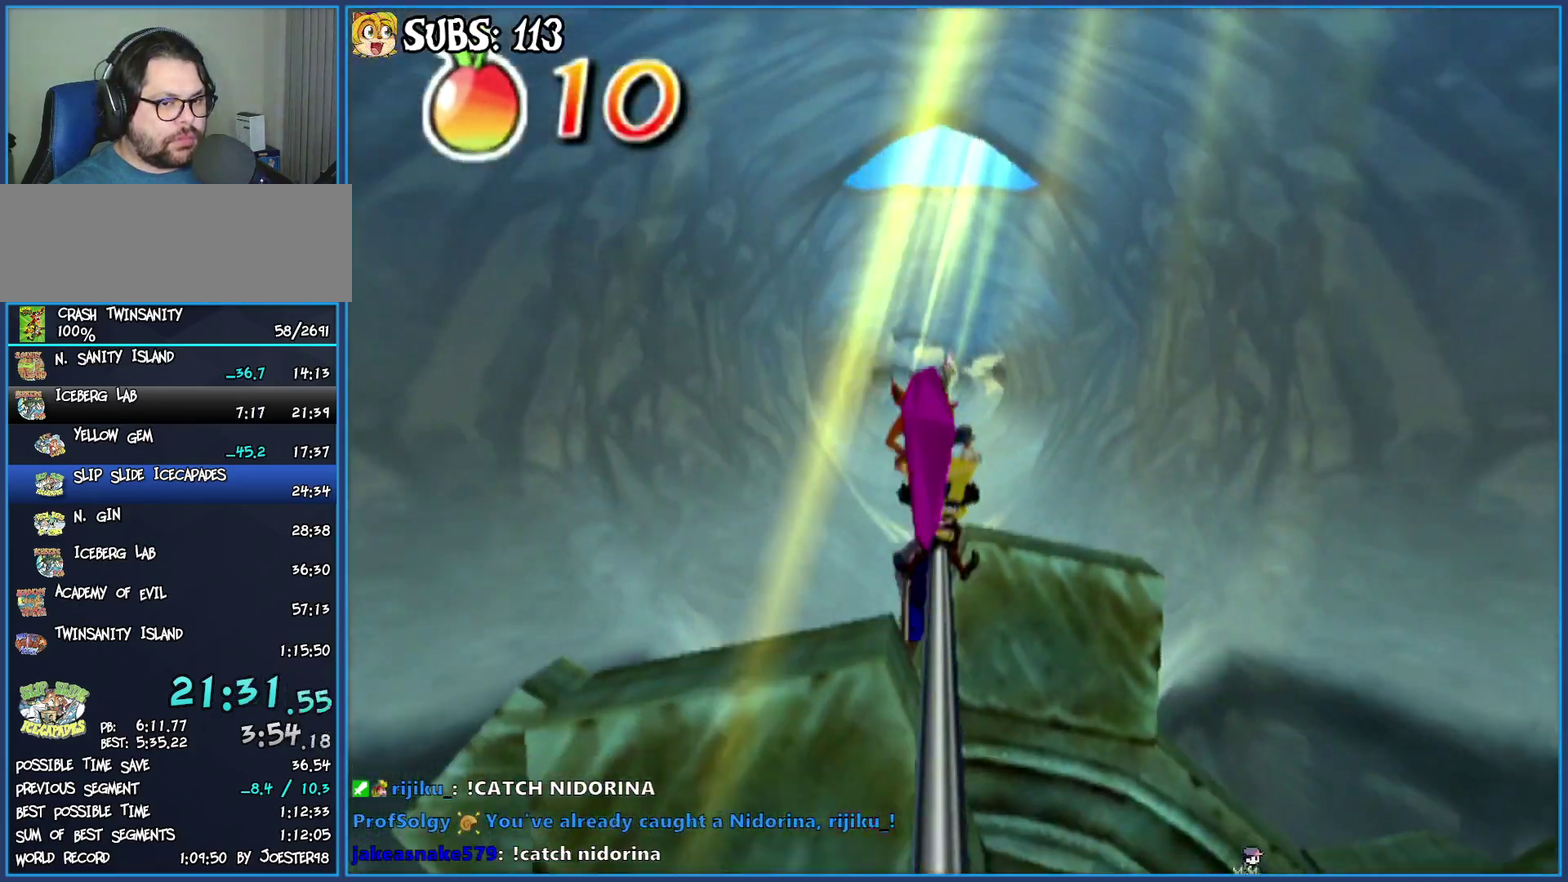
{"buttons": ["CIRCLE"], "left_stick": "center", "right_stick": "center", "events": []}
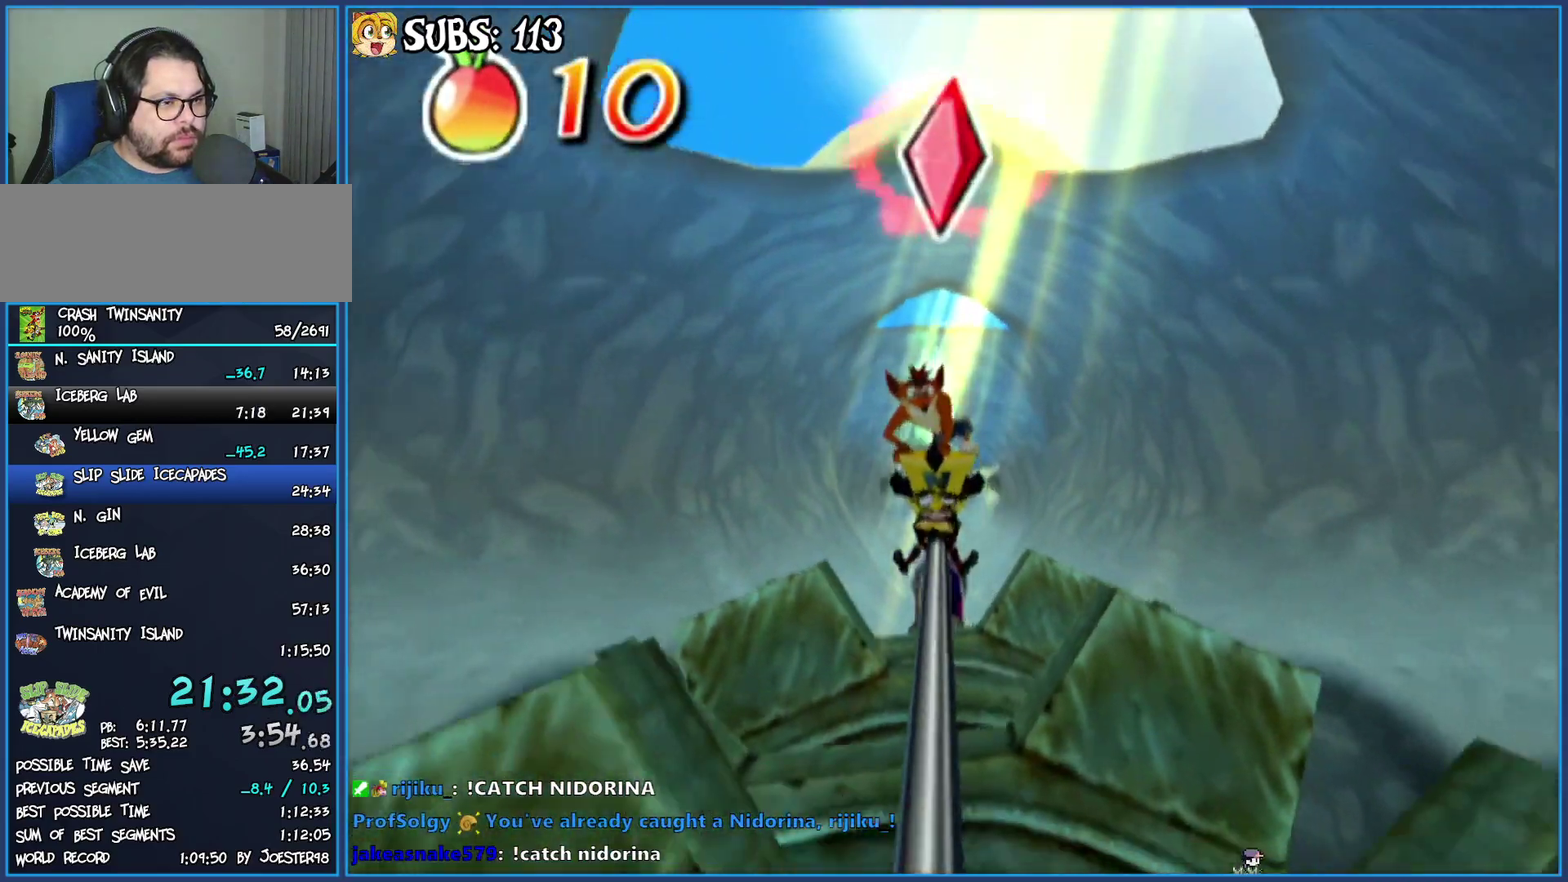
{"buttons": ["CIRCLE"], "left_stick": "center", "right_stick": "center", "events": []}
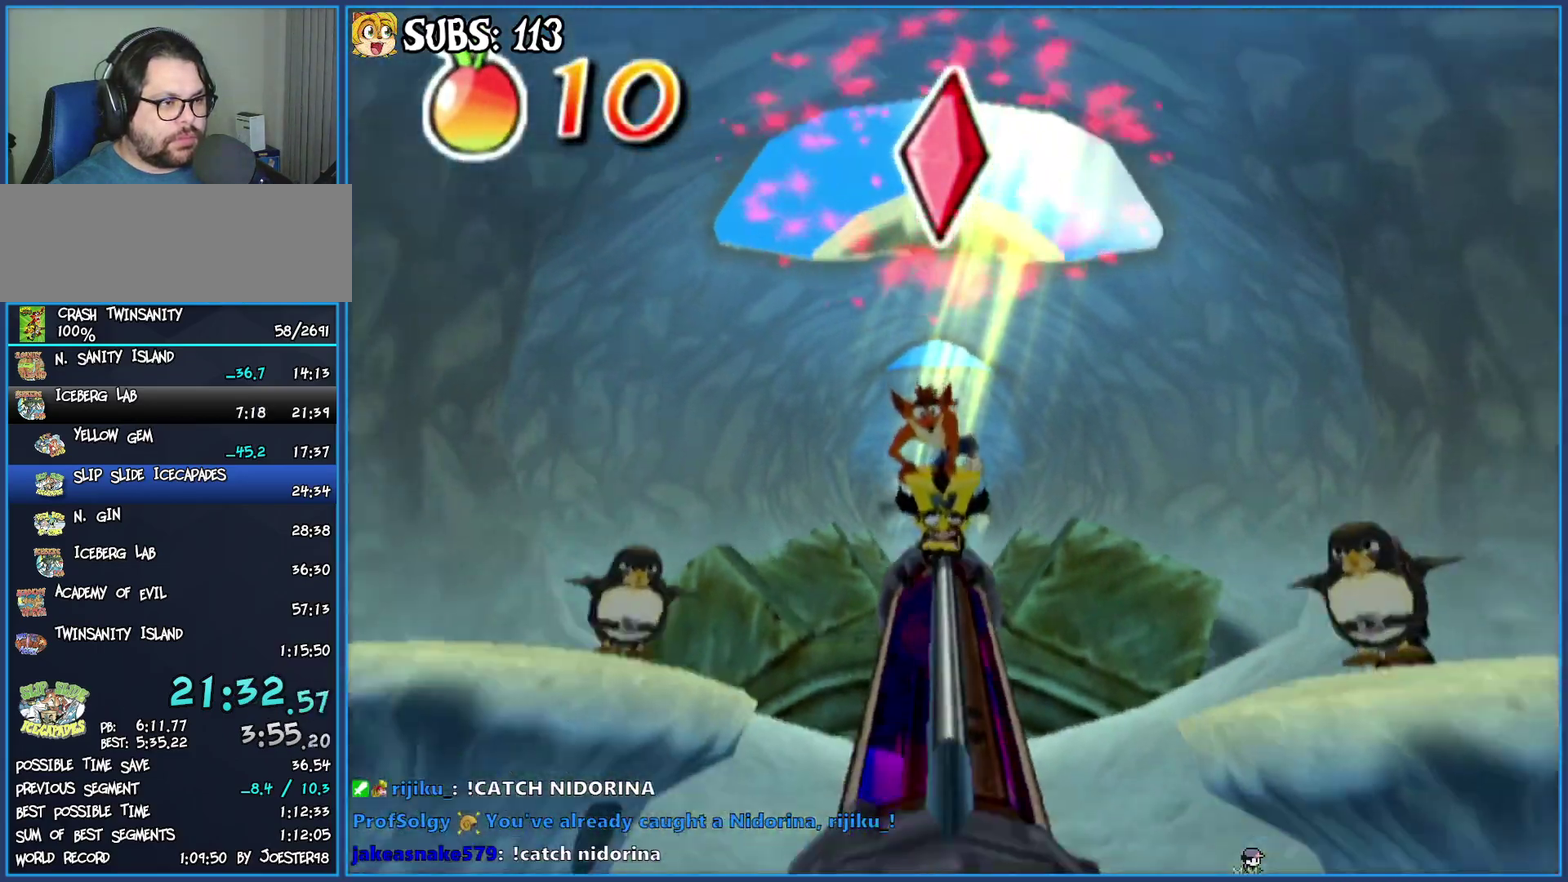
{"buttons": ["CIRCLE"], "left_stick": "right", "right_stick": "center", "events": [[133, "left_stick", "right"]]}
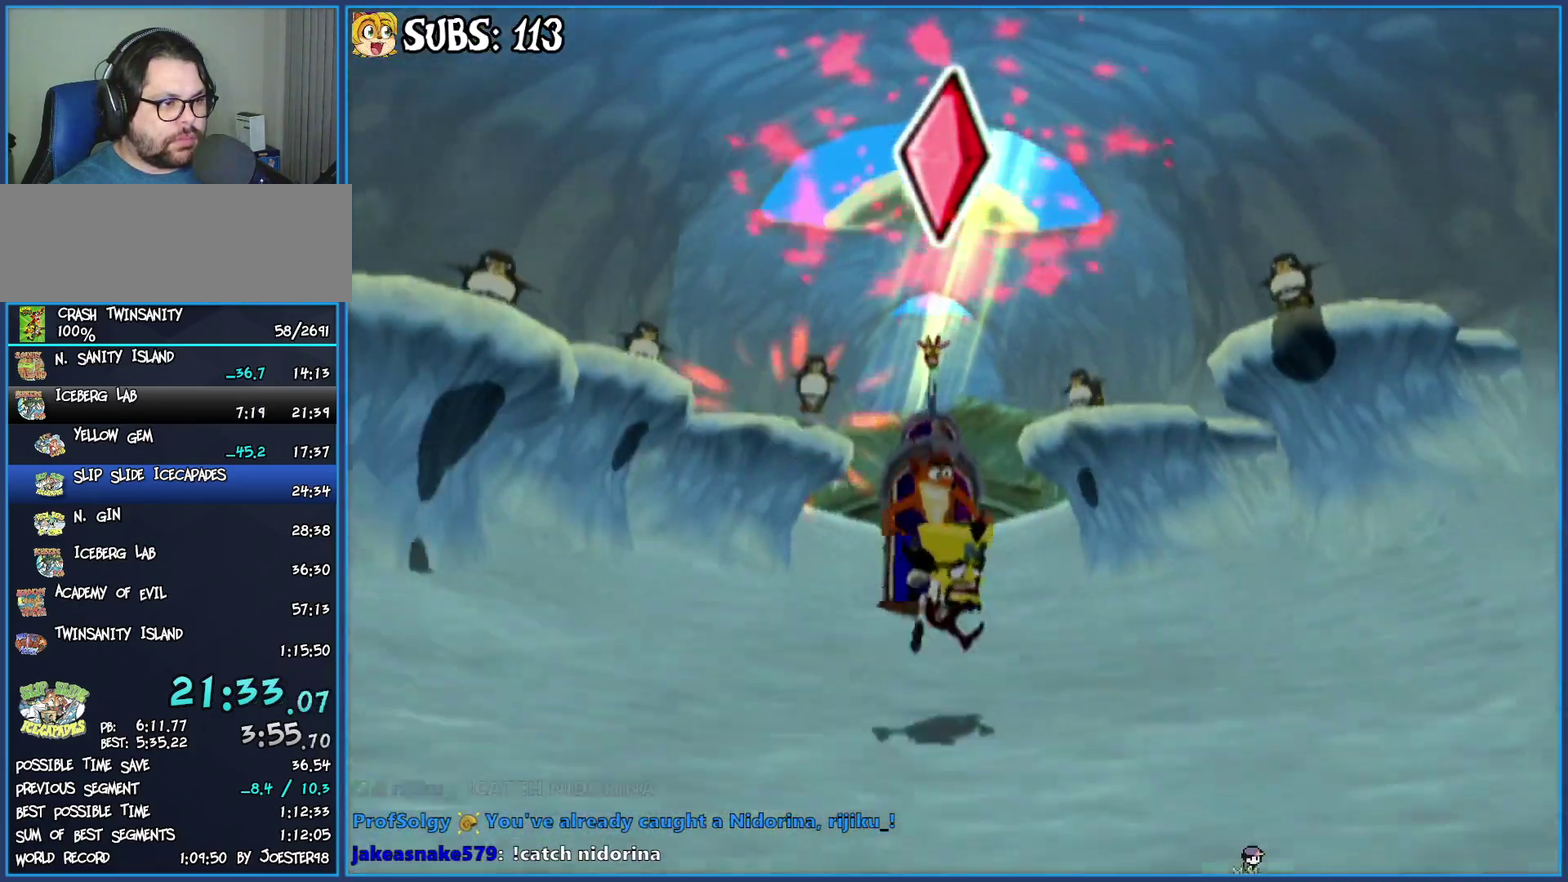
{"buttons": ["CIRCLE"], "left_stick": "right", "right_stick": "center", "events": []}
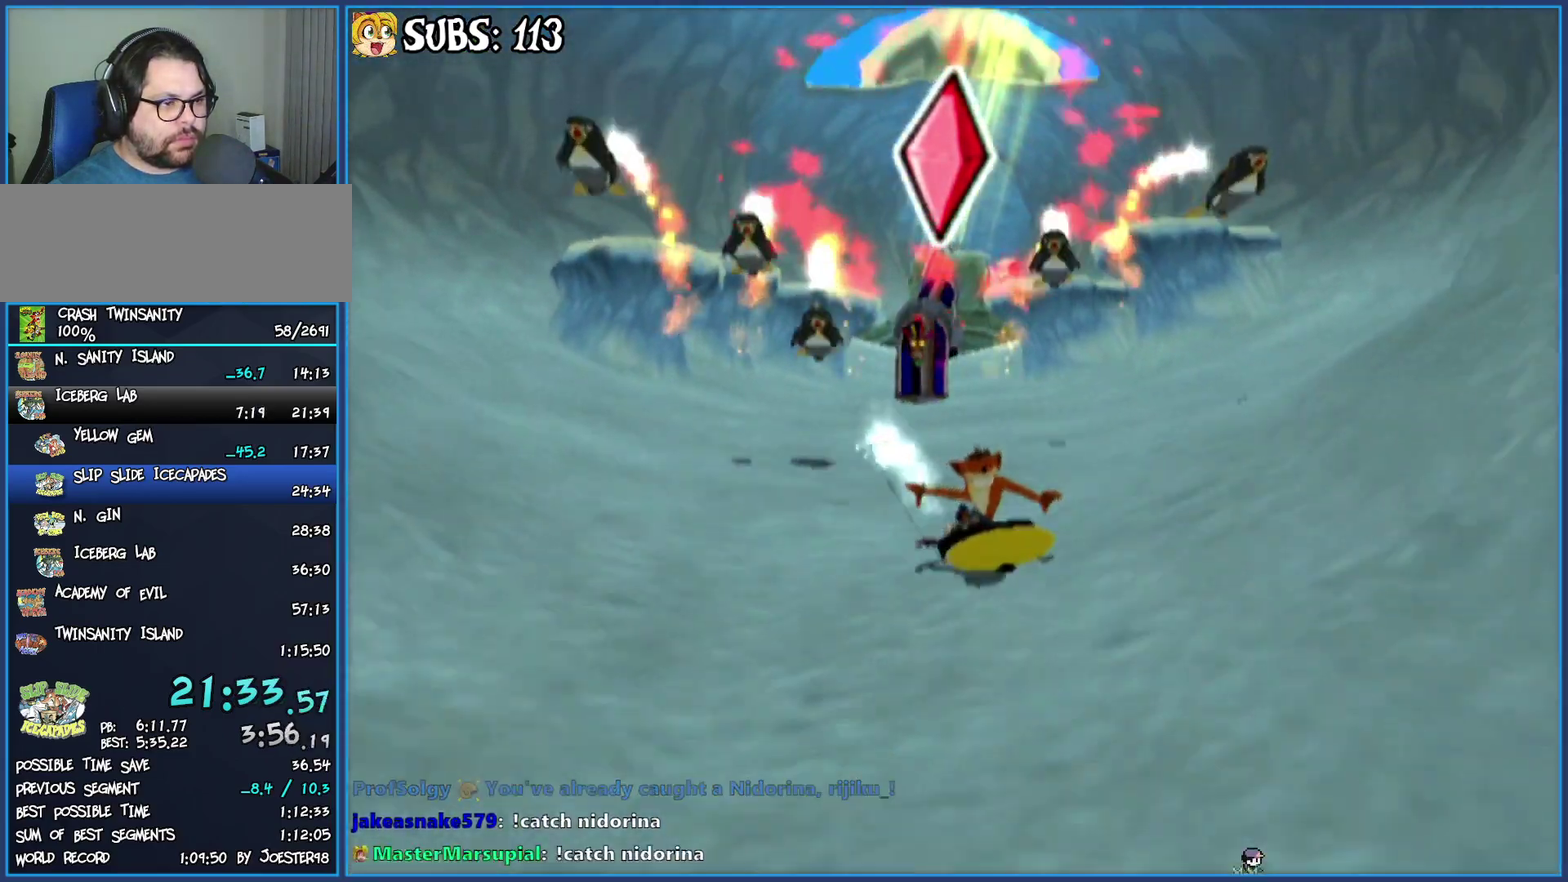
{"buttons": ["CIRCLE"], "left_stick": "left", "right_stick": "center", "events": [[83, "left_stick", "center"], [300, "left_stick", "left"]]}
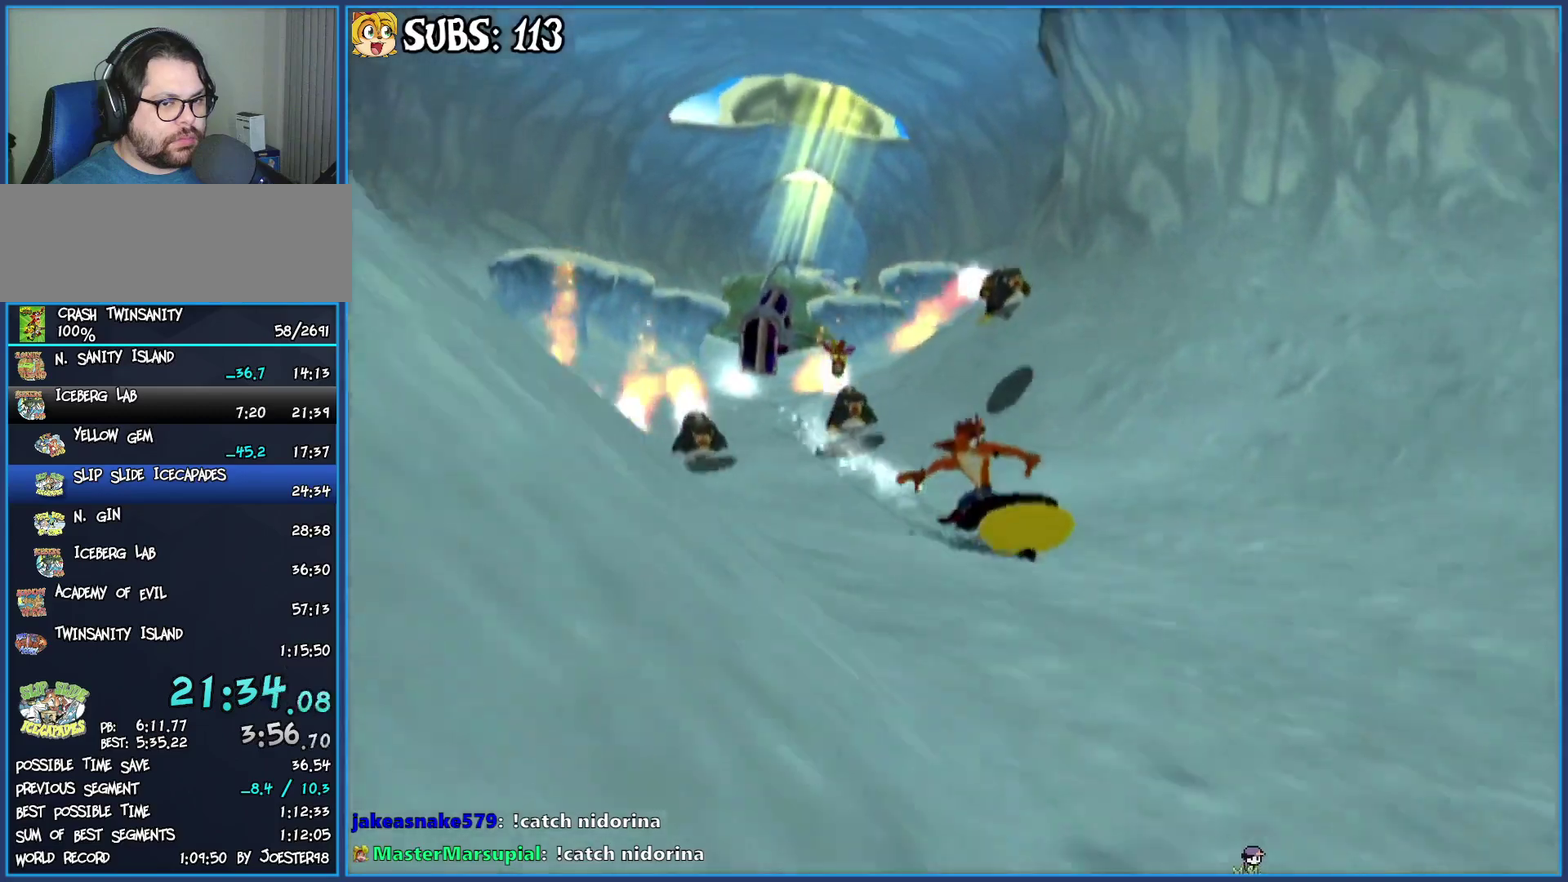
{"buttons": ["CIRCLE"], "left_stick": "left", "right_stick": "center", "events": []}
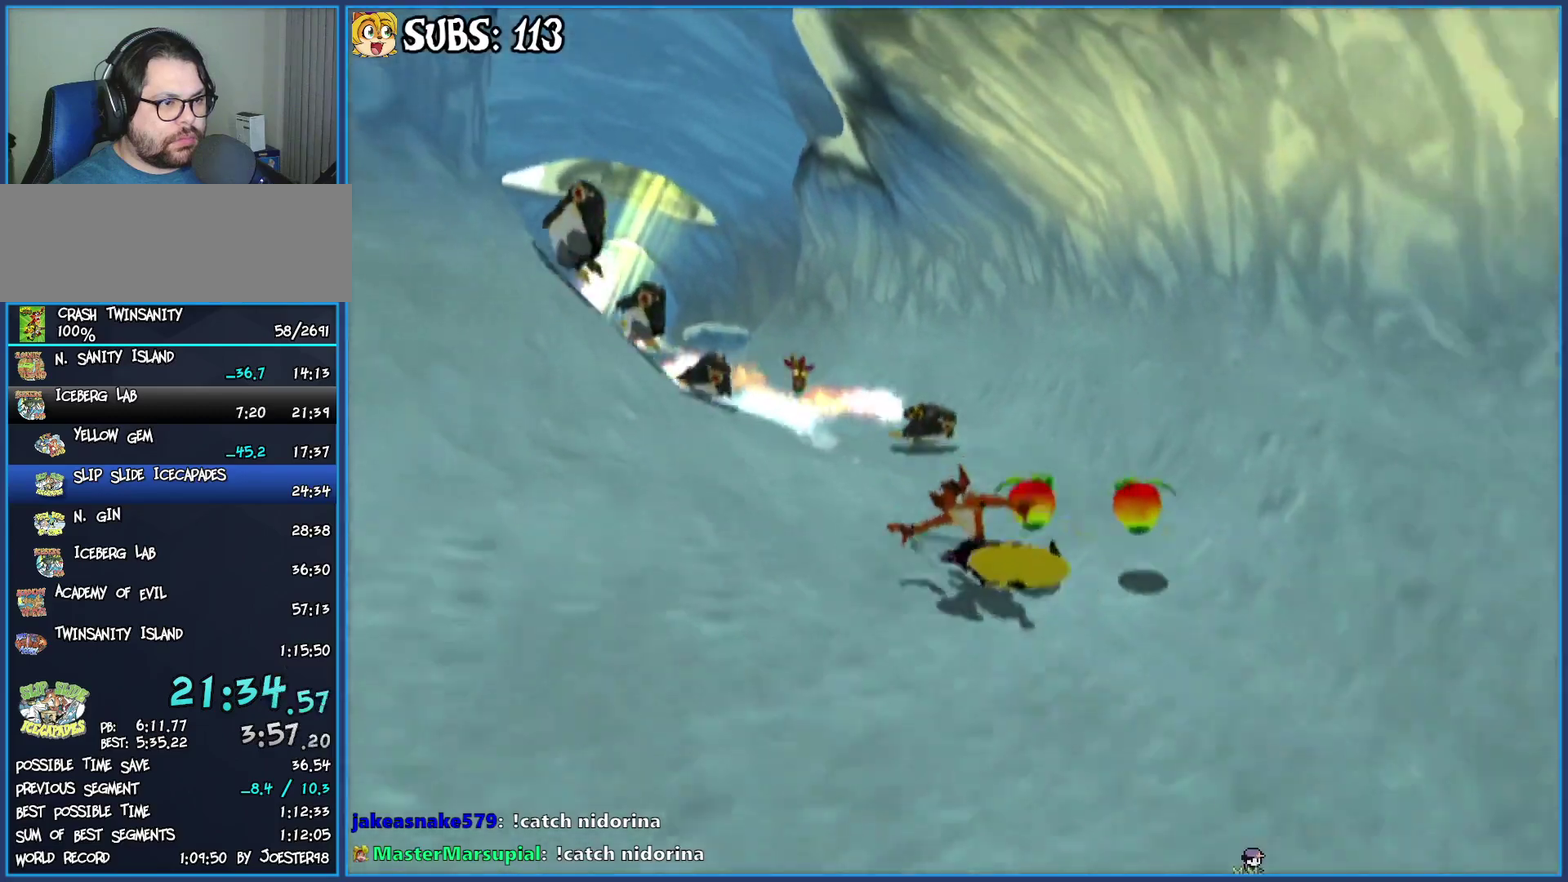
{"buttons": ["CIRCLE"], "left_stick": "left", "right_stick": "center", "events": [[283, "left_stick", "center"], [383, "left_stick", "left"]]}
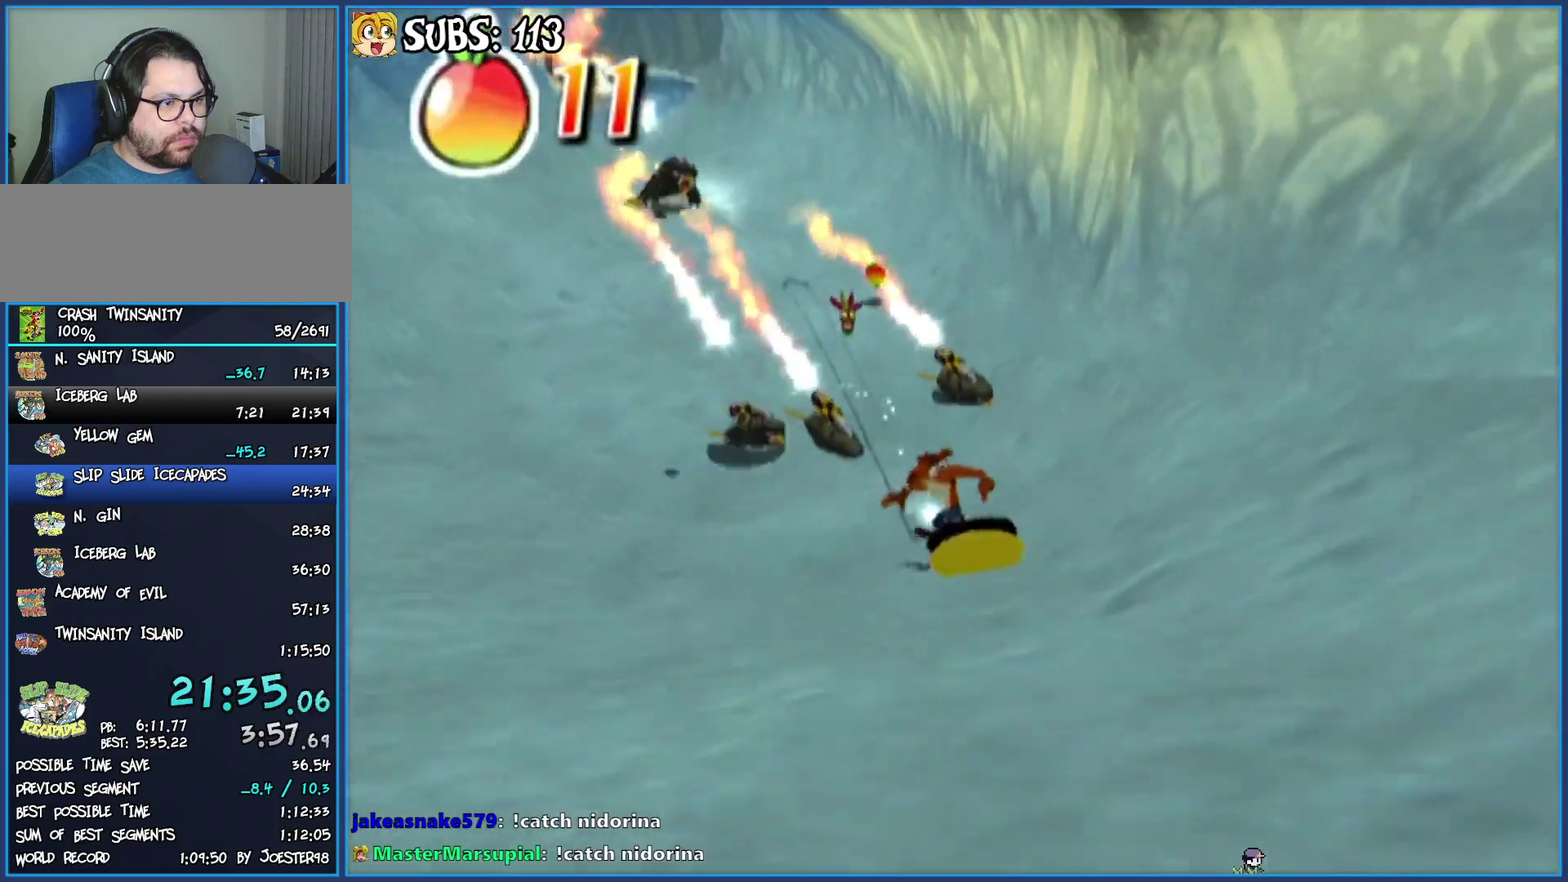
{"buttons": ["CIRCLE"], "left_stick": "left", "right_stick": "center", "events": [[17, "left_stick", "center"], [83, "left_stick", "left"]]}
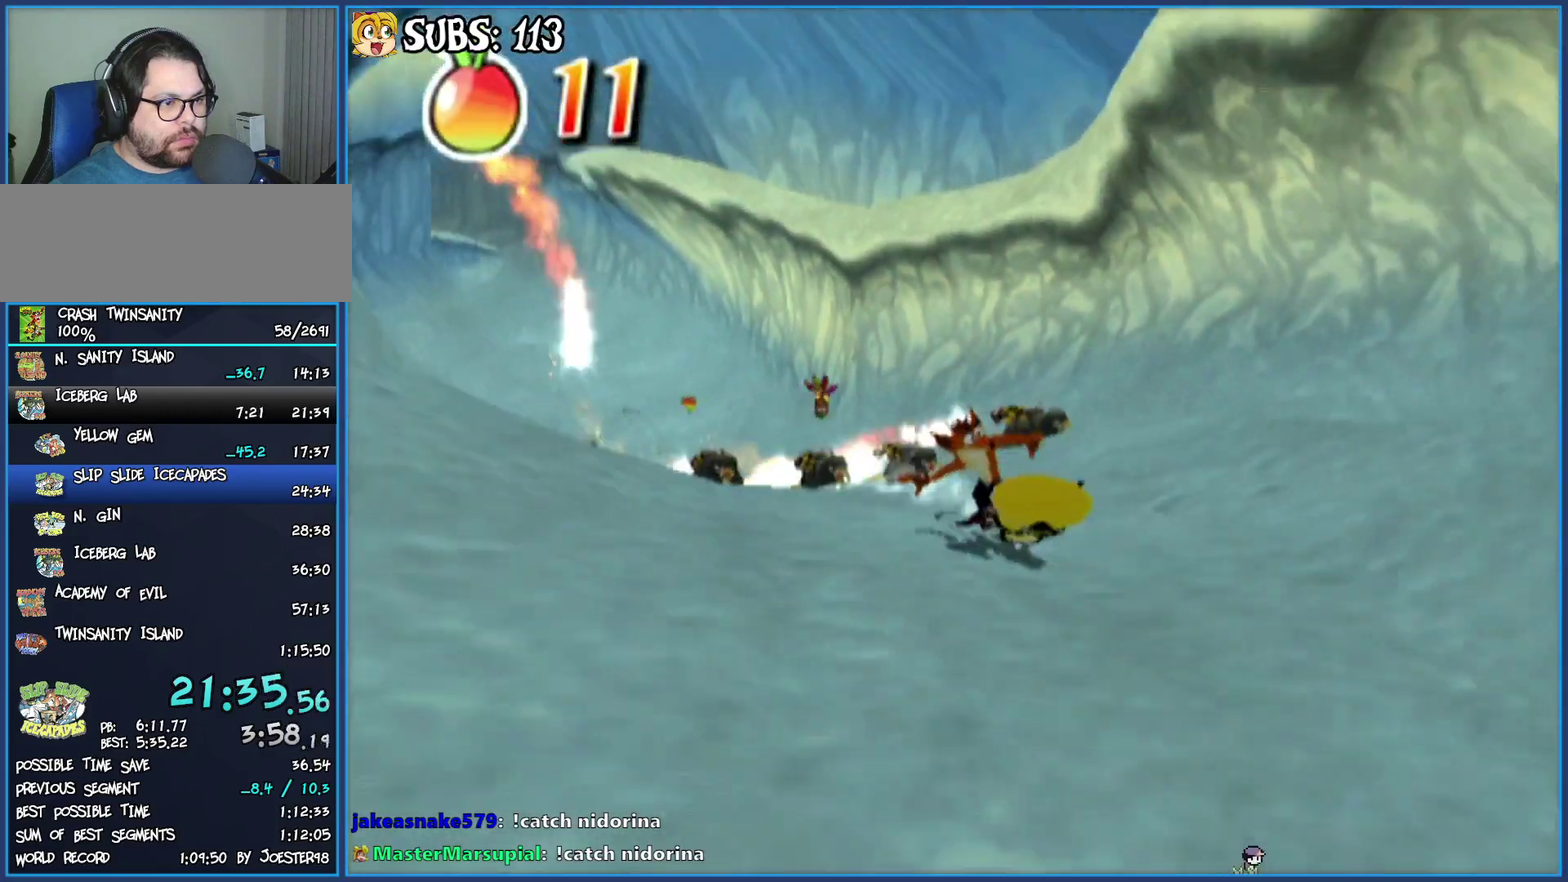
{"buttons": ["CIRCLE"], "left_stick": "left", "right_stick": "center", "events": []}
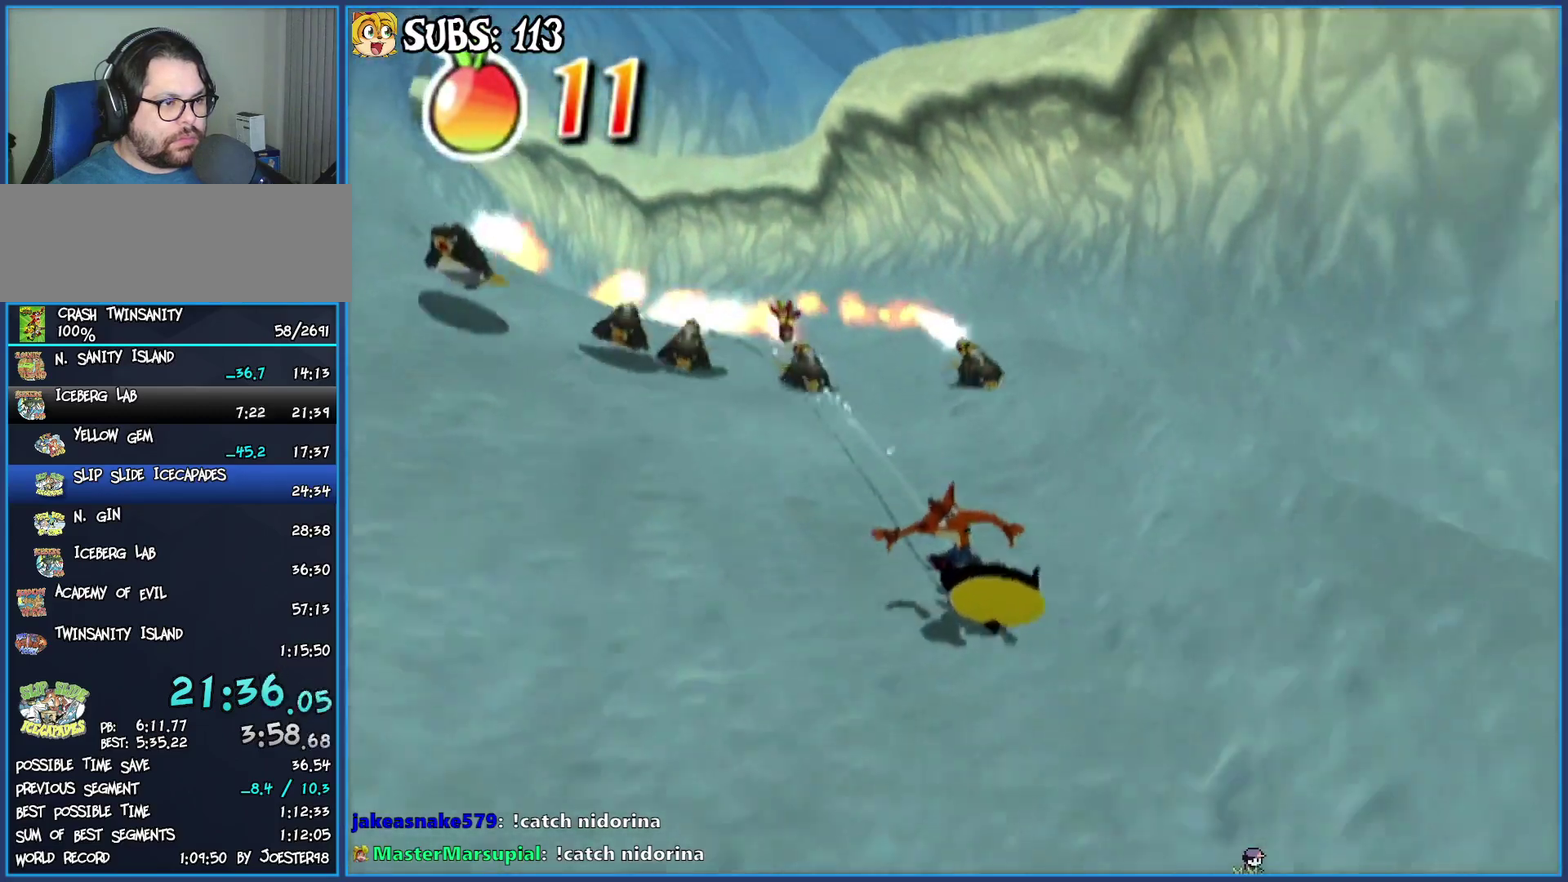
{"buttons": ["CIRCLE"], "left_stick": "right", "right_stick": "center", "events": [[183, "left_stick", "center"], [250, "left_stick", "right"]]}
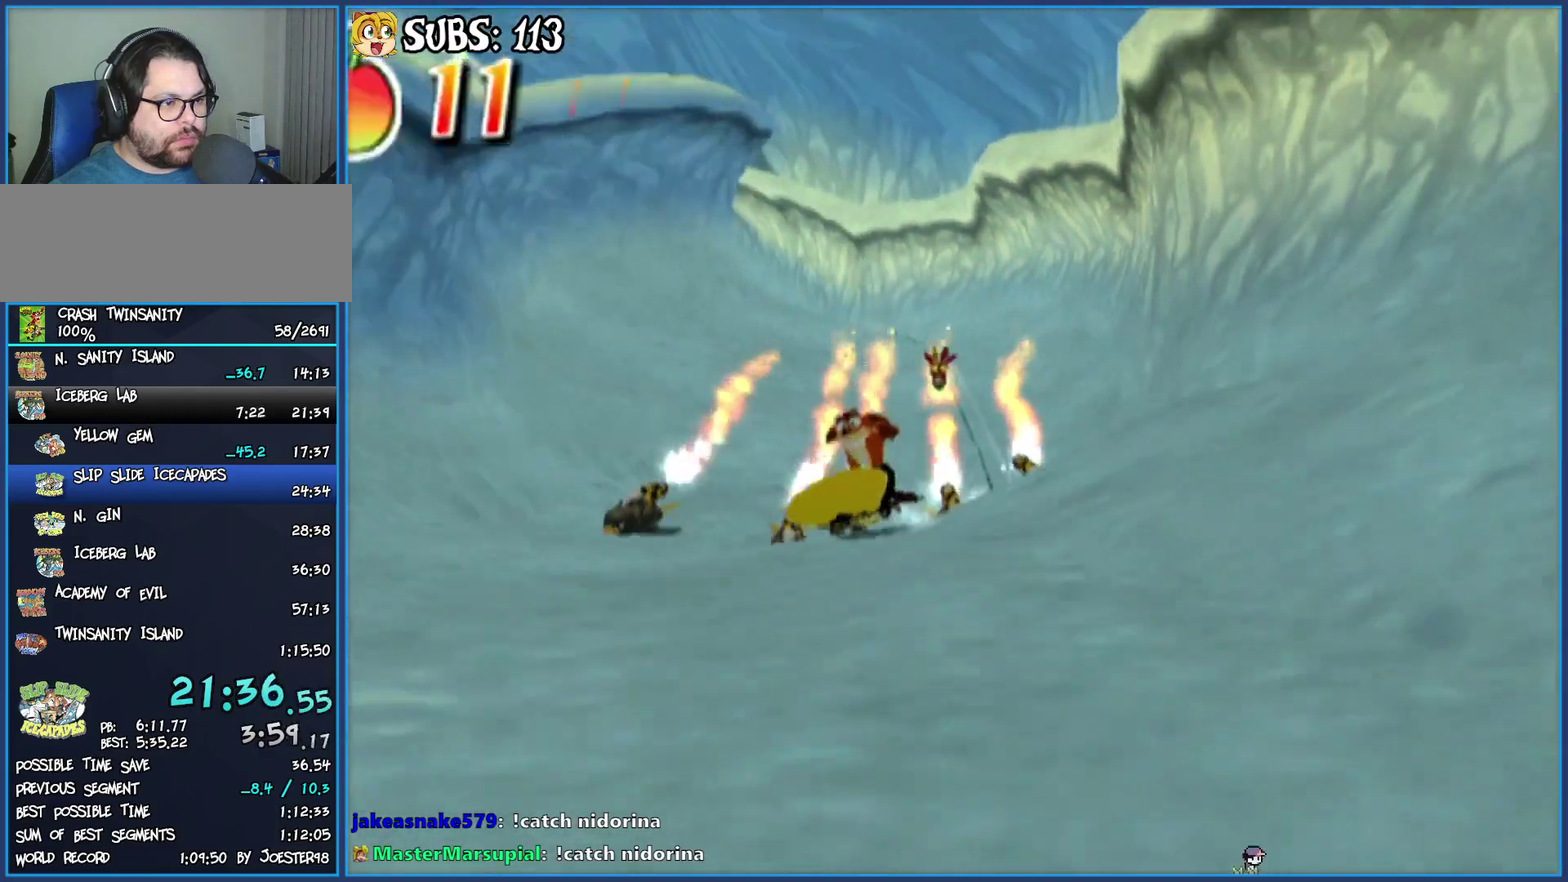
{"buttons": [], "left_stick": "right", "right_stick": "center", "events": [[83, "CIRCLE", "up"]]}
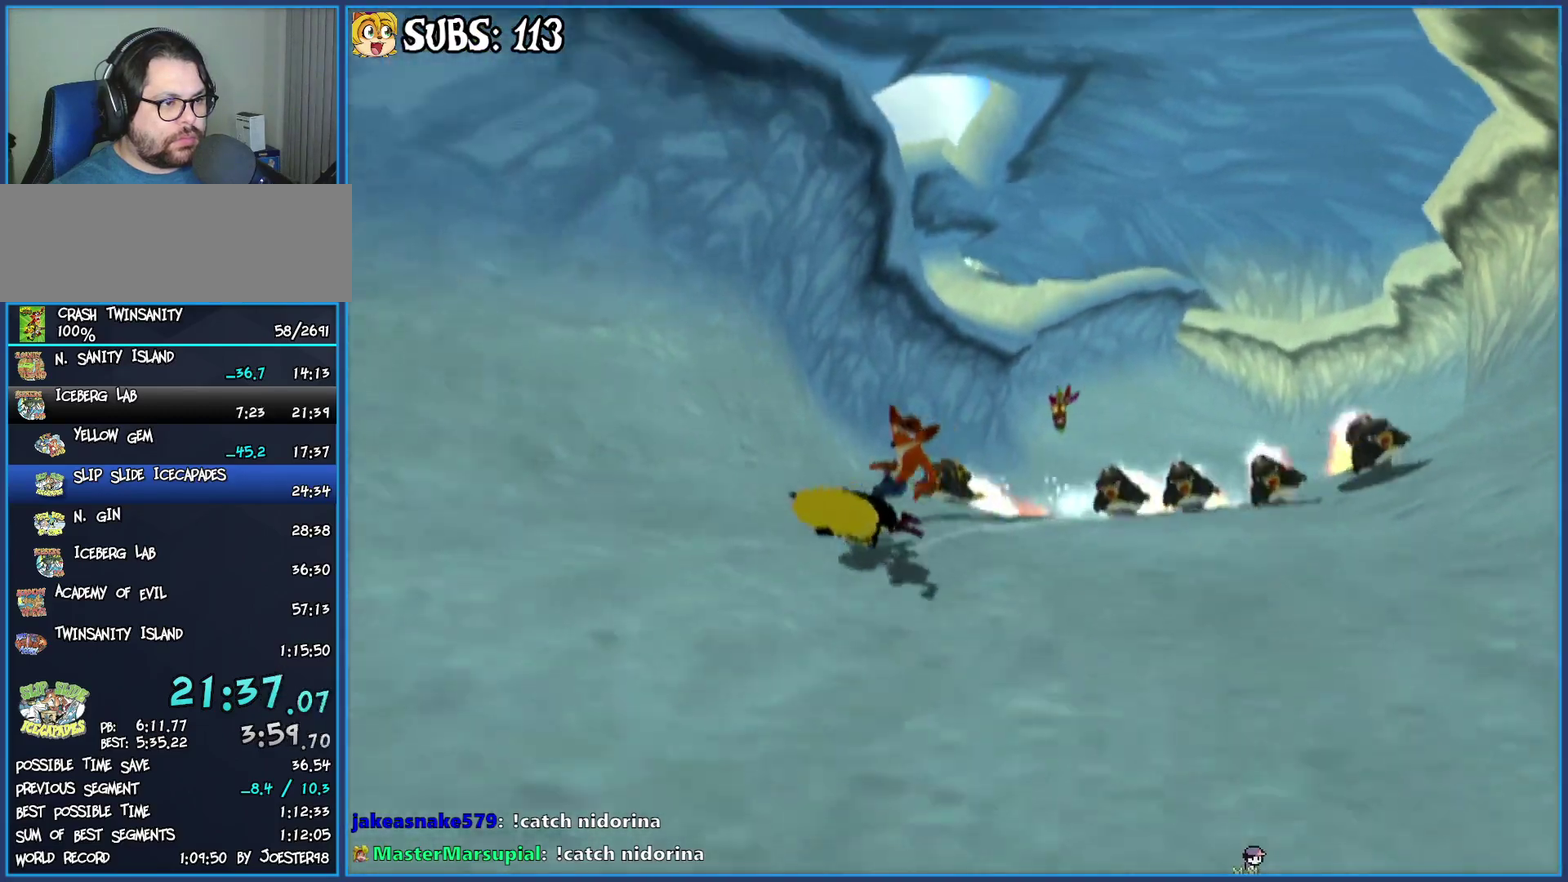
{"buttons": ["CIRCLE"], "left_stick": "right", "right_stick": "center", "events": [[383, "CIRCLE", "down"]]}
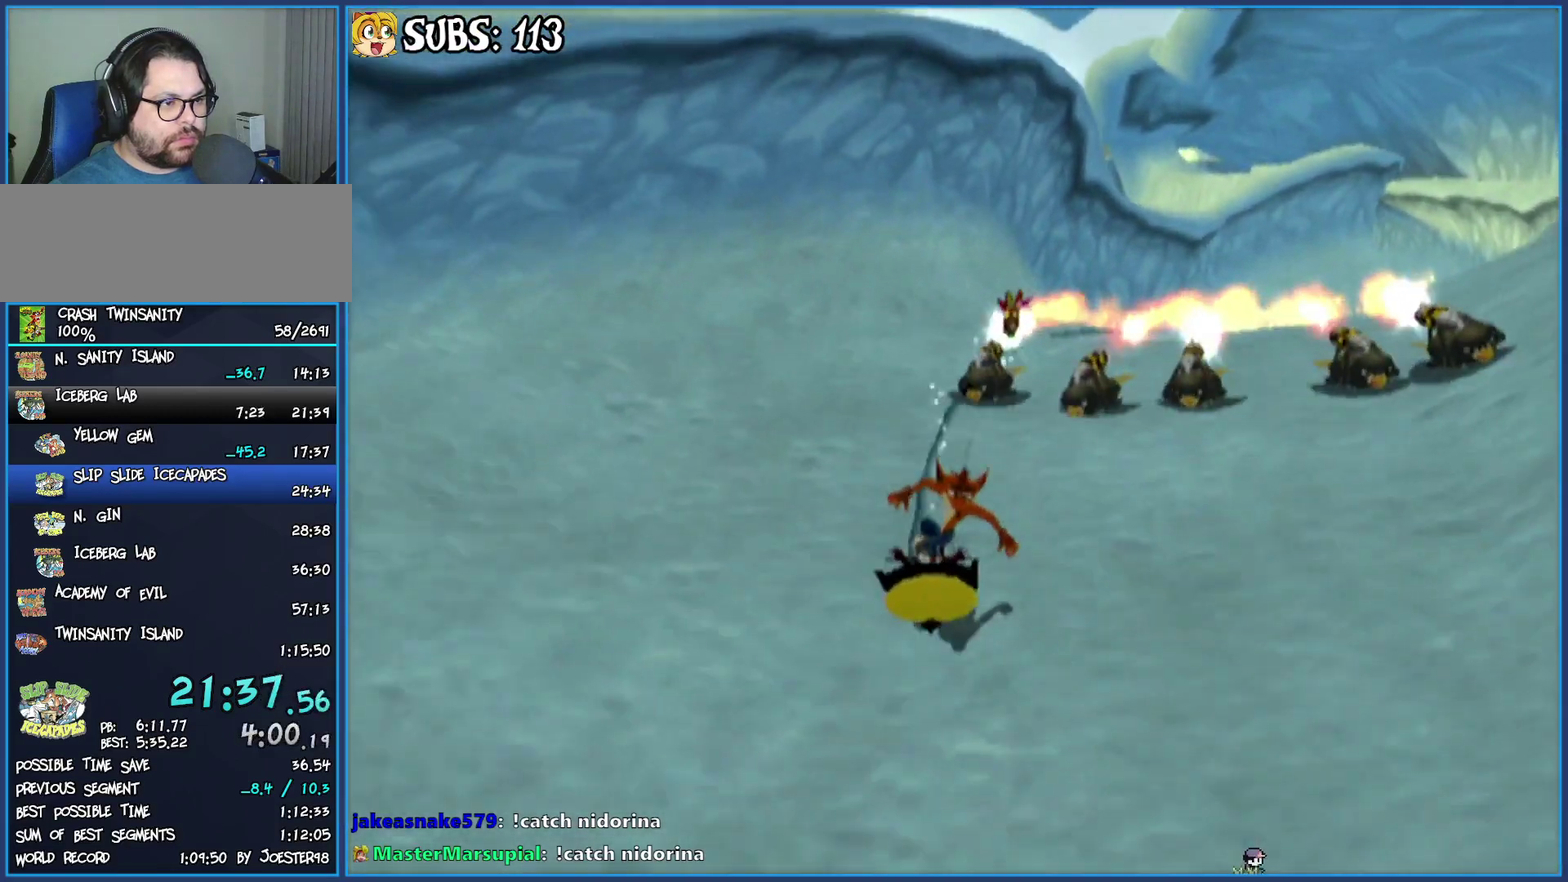
{"buttons": ["CIRCLE"], "left_stick": "center", "right_stick": "center", "events": [[333, "left_stick", "center"]]}
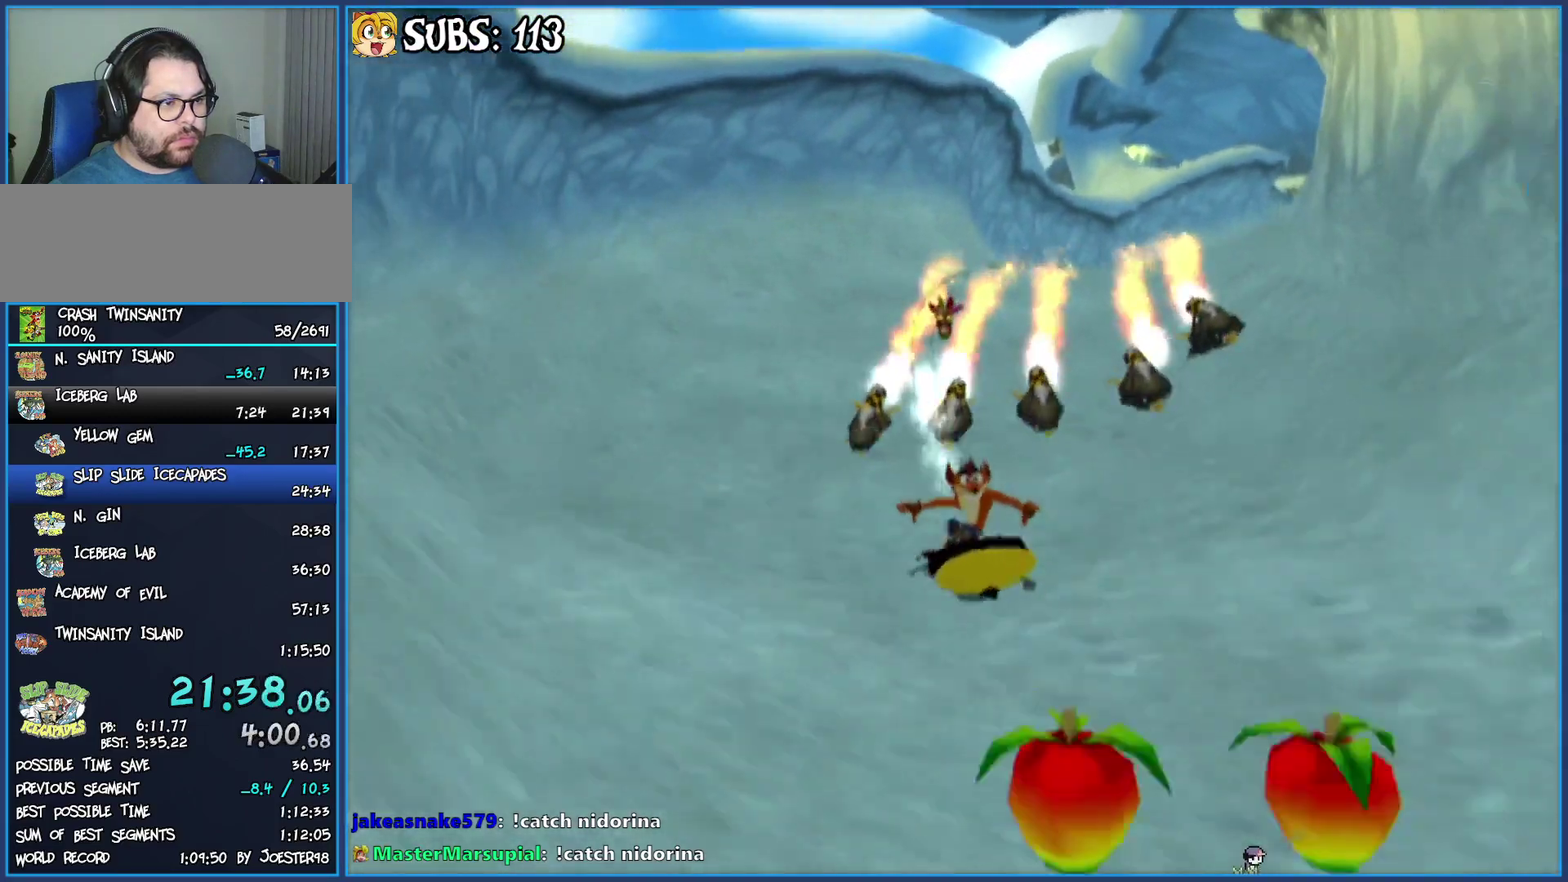
{"buttons": ["CIRCLE"], "left_stick": "left", "right_stick": "center", "events": [[67, "left_stick", "left"]]}